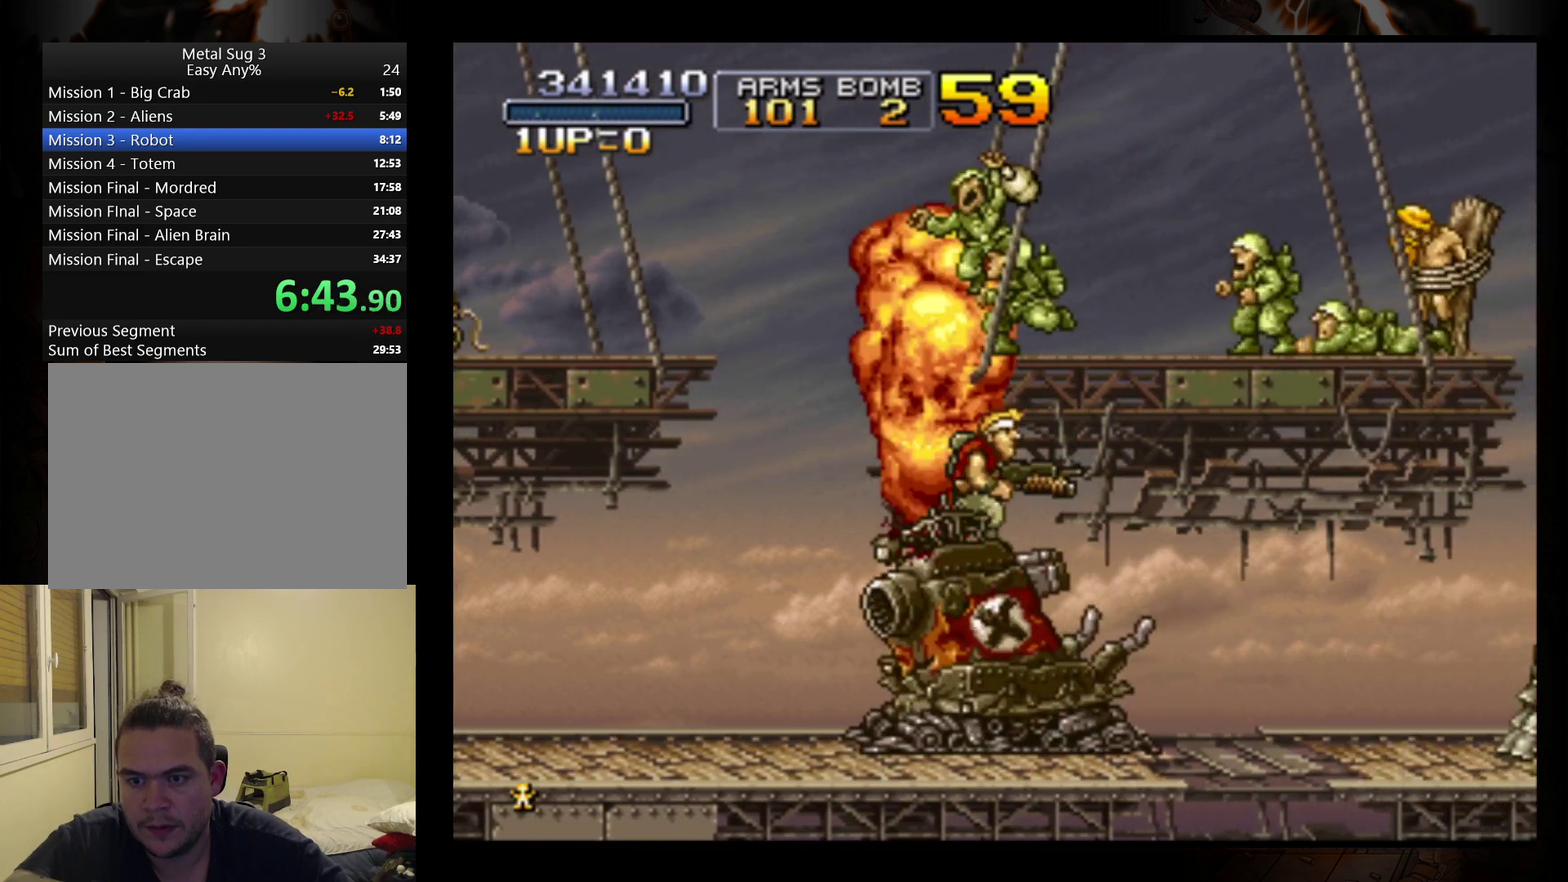
Gameplay with a controller (Nintendo layout); each line is a JSON object with the inputs held at the frame after it. "events" lists button and stick changes between this image and that frame as [ms after this image, input, new state], when the widget could be followed in between. Not read: L3 R3 right_stick.
{"buttons": ["B"], "left_stick": "right", "events": [[67, "B", "up"], [133, "B", "down"], [233, "B", "up"], [233, "left_stick", "right"], [333, "B", "down"], [400, "B", "up"], [500, "B", "down"]]}
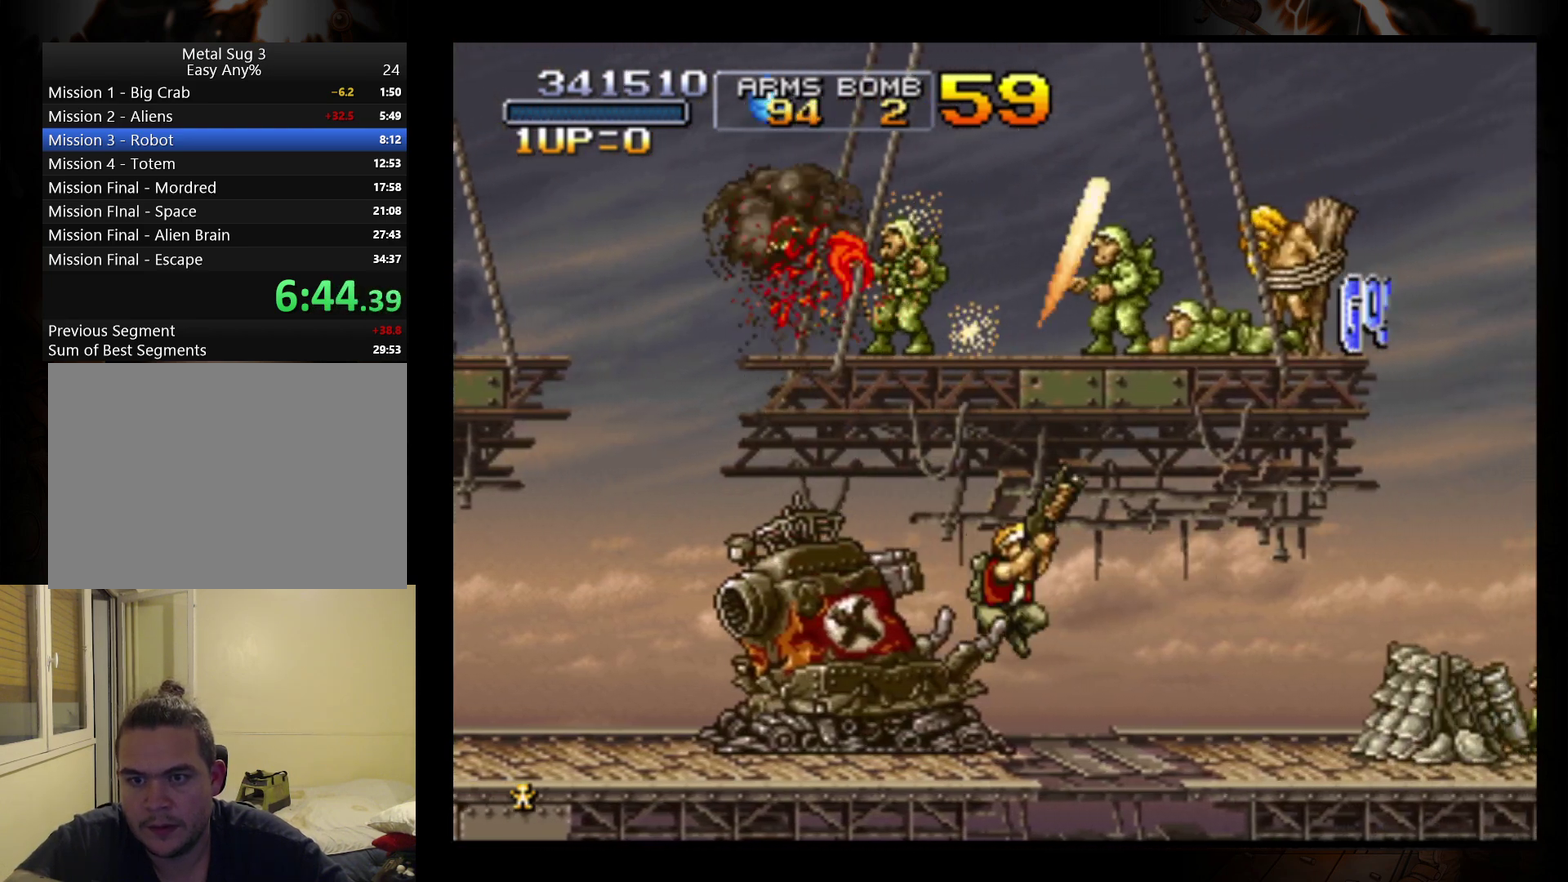
{"buttons": ["A"], "left_stick": "right", "events": [[67, "B", "up"], [200, "B", "down"], [267, "B", "up"], [433, "A", "down"]]}
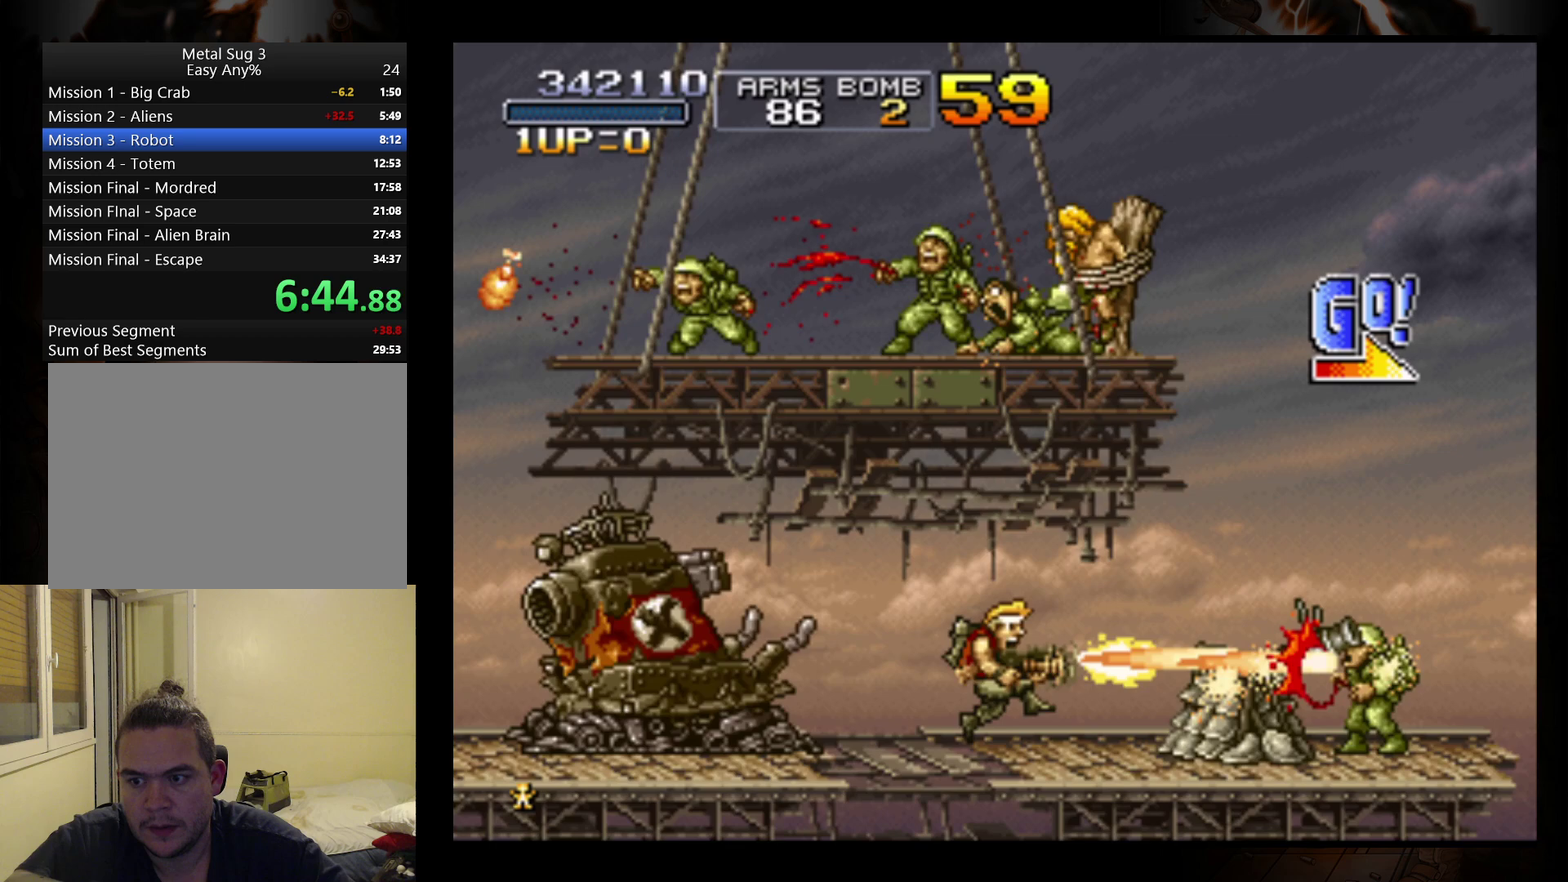
{"buttons": [], "left_stick": "right", "events": [[33, "A", "up"]]}
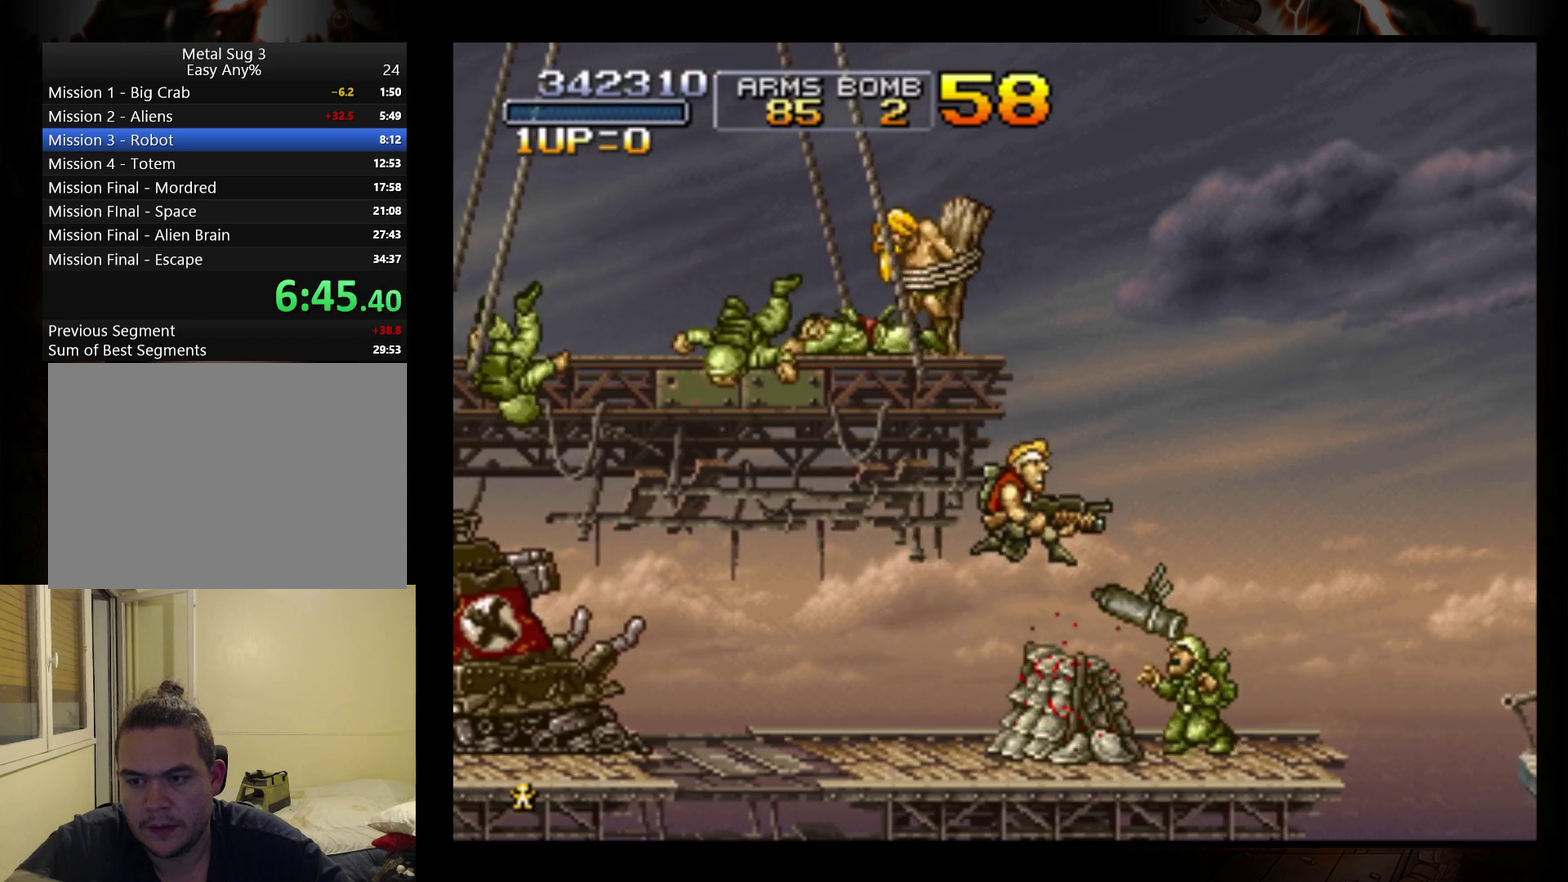
{"buttons": [], "left_stick": "right", "events": []}
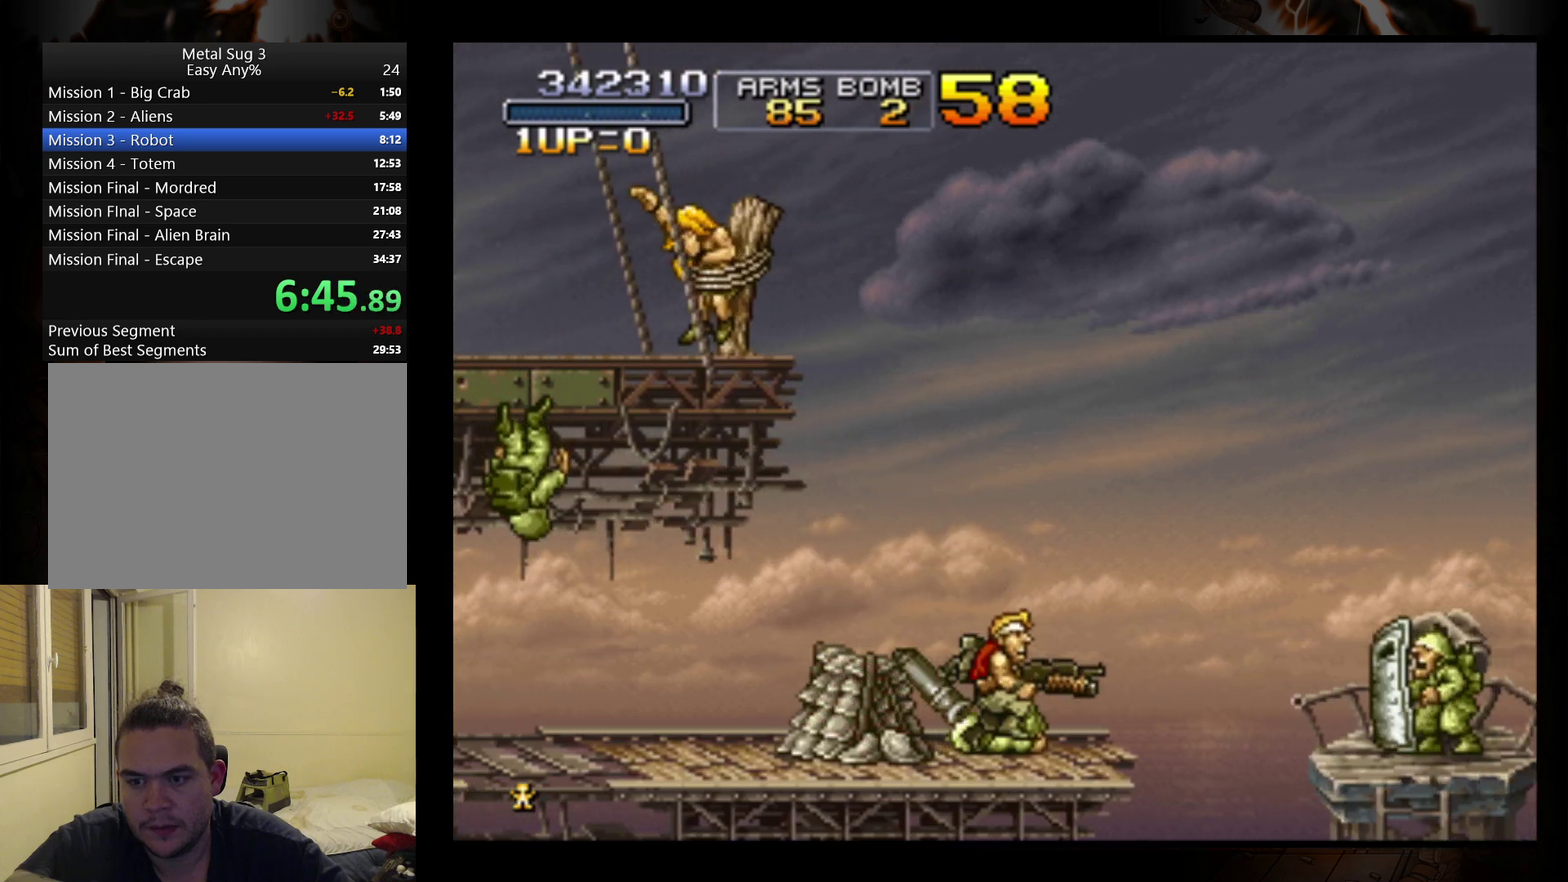
{"buttons": [], "left_stick": "right", "events": [[33, "A", "down"], [367, "A", "up"]]}
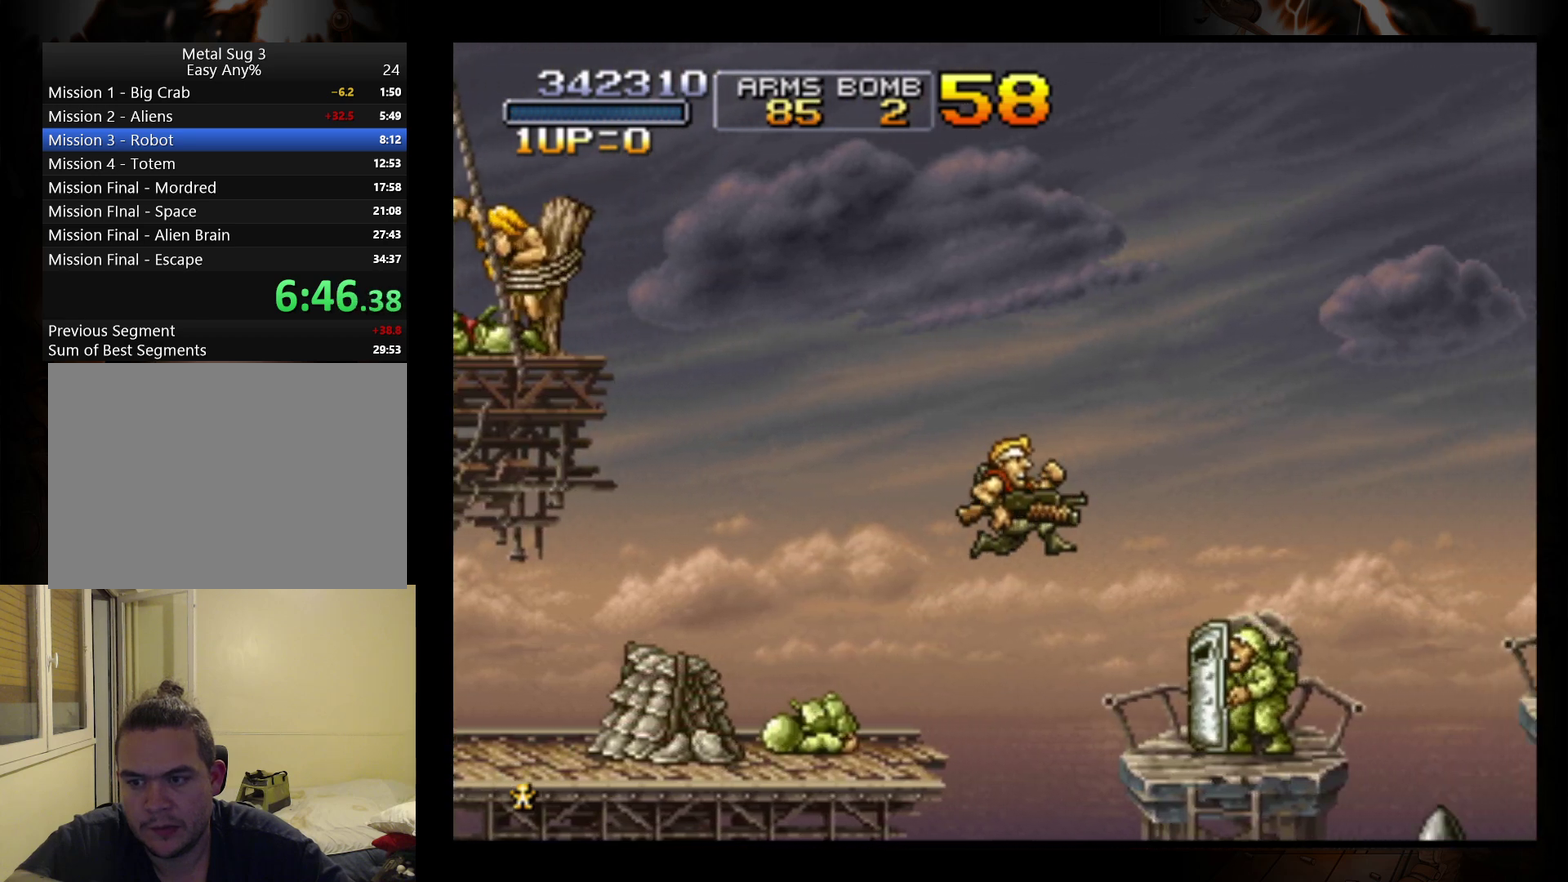
{"buttons": [], "left_stick": "right", "events": [[333, "B", "down"], [433, "B", "up"]]}
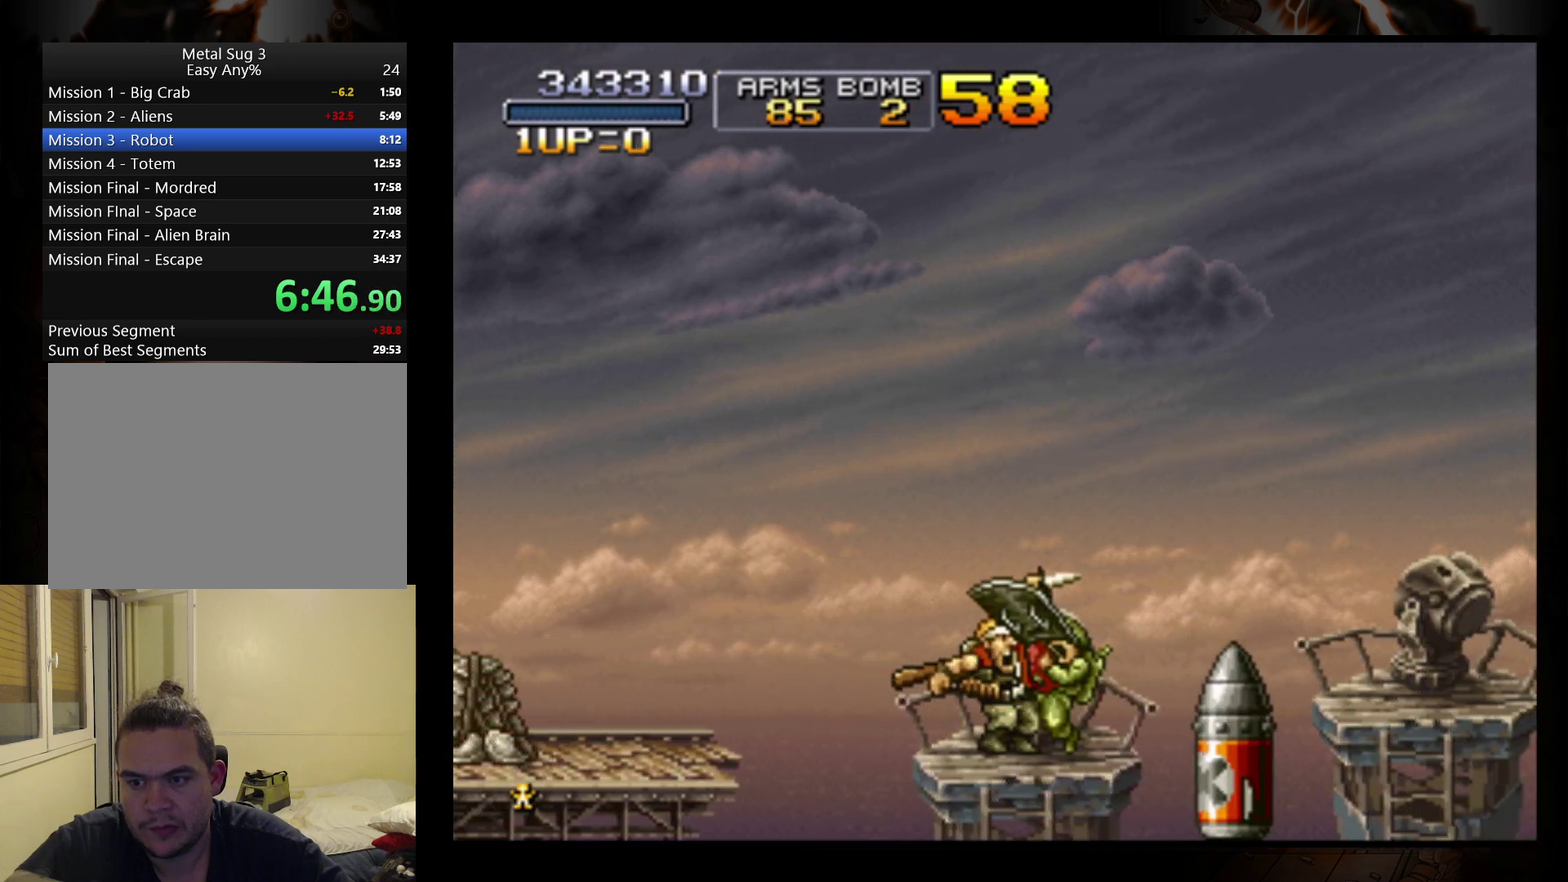
{"buttons": [], "left_stick": "center", "events": [[33, "left_stick", "center"]]}
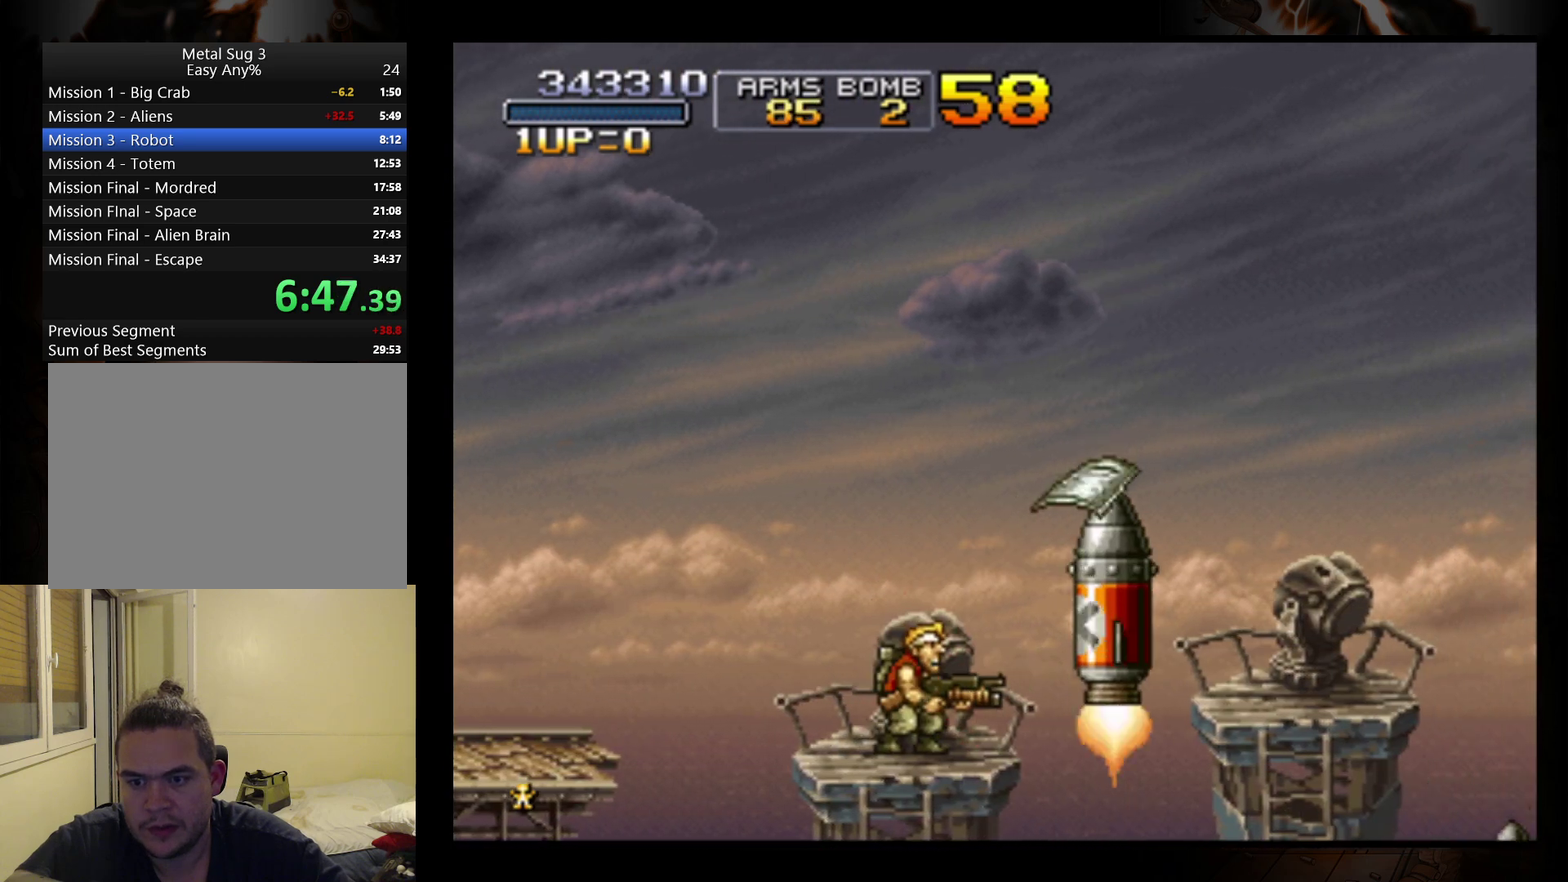
{"buttons": [], "left_stick": "right", "events": [[167, "left_stick", "right"], [300, "A", "down"], [400, "A", "up"]]}
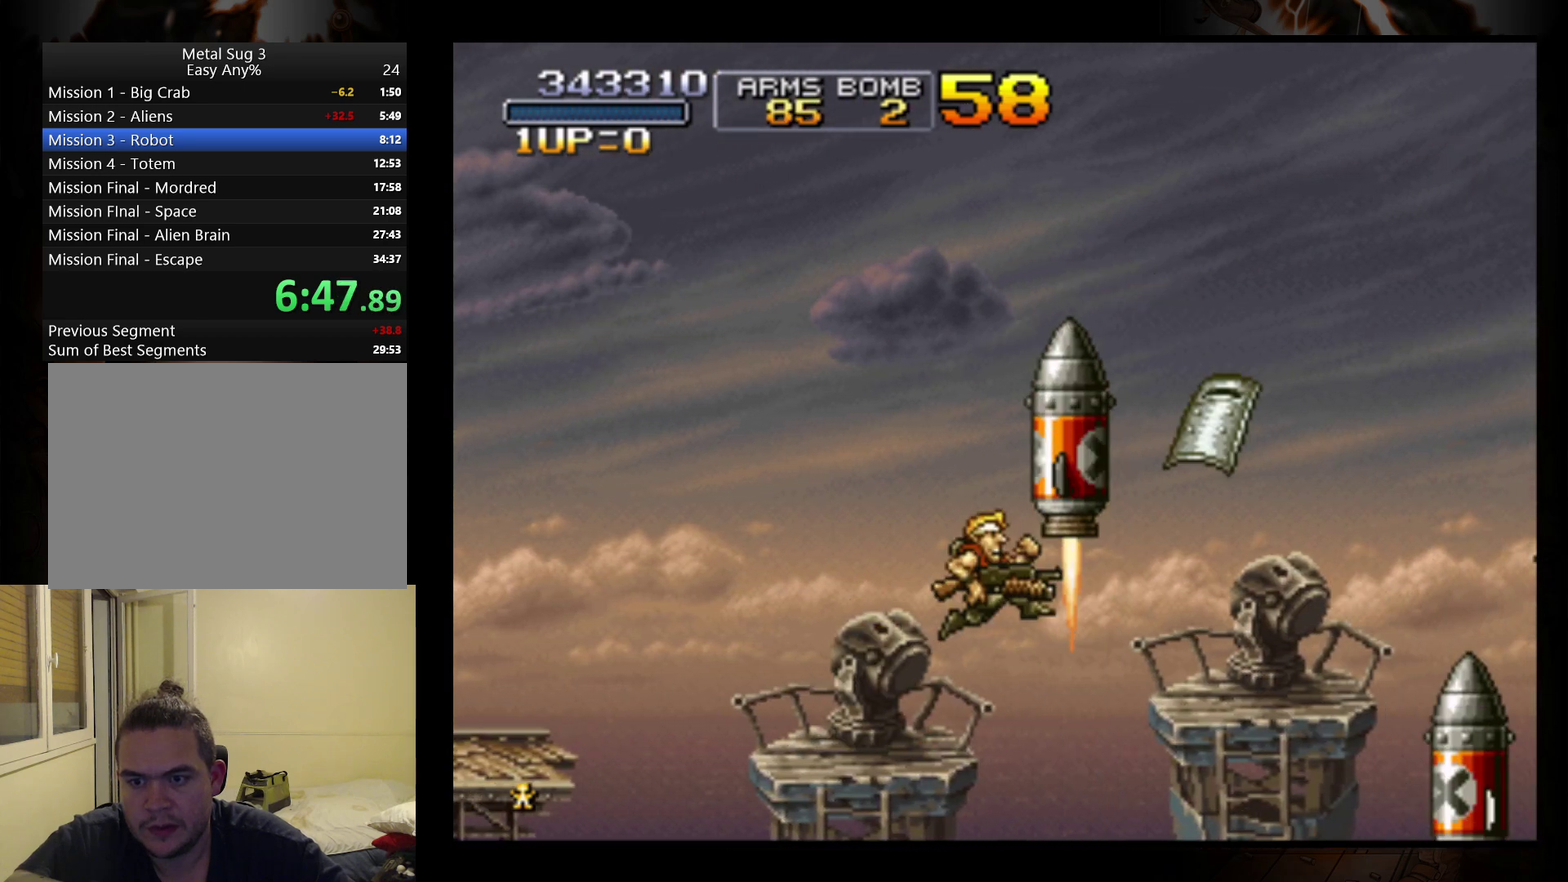
{"buttons": [], "left_stick": "right", "events": []}
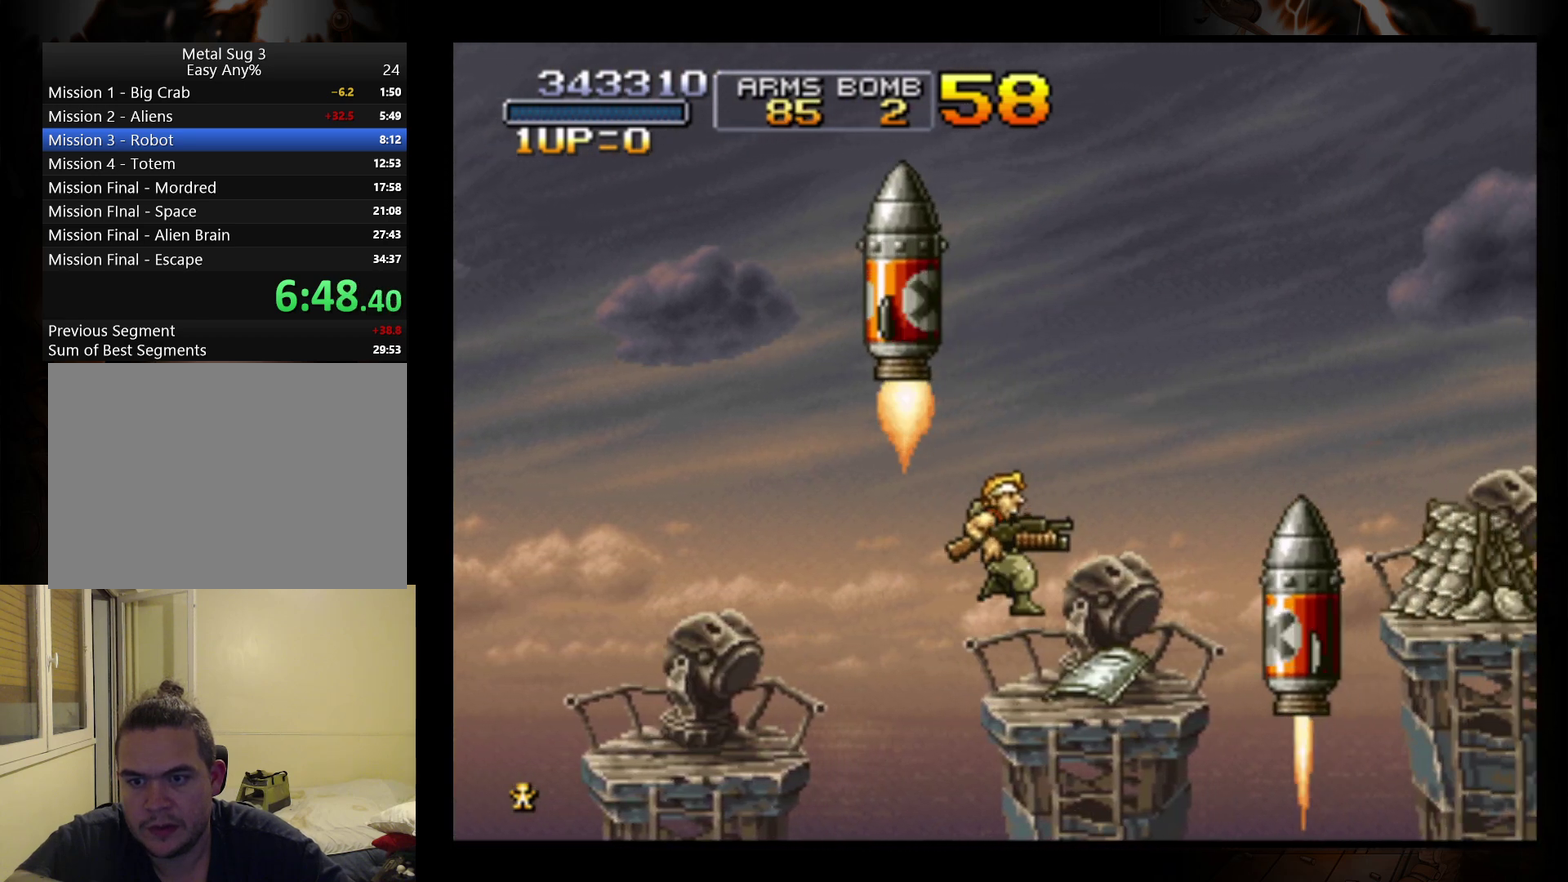
{"buttons": [], "left_stick": "right", "events": [[200, "left_stick", "center"], [400, "left_stick", "right"]]}
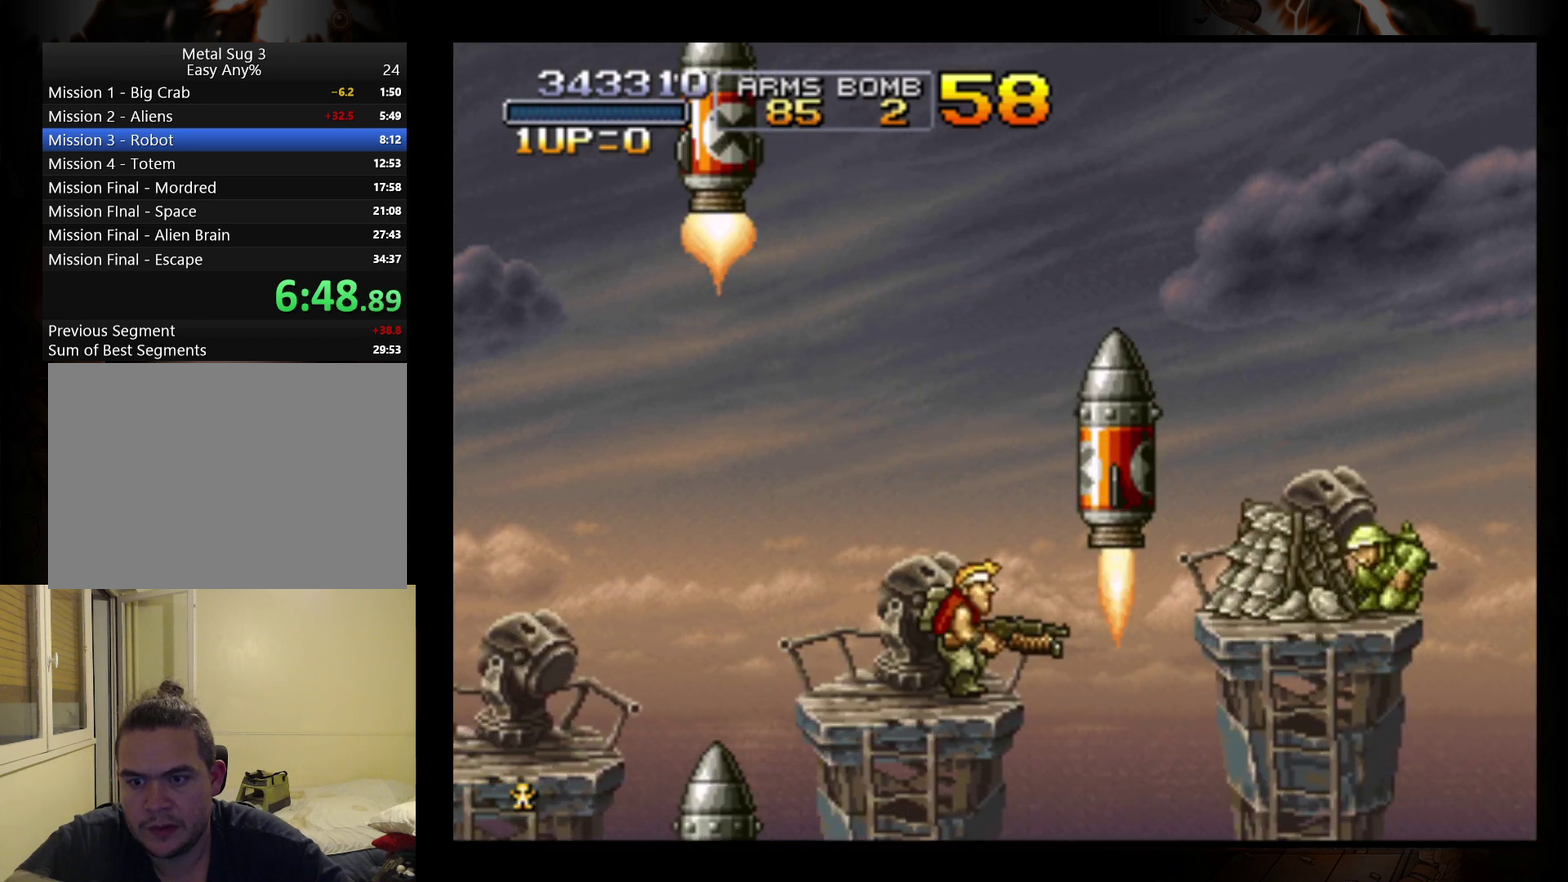
{"buttons": [], "left_stick": "right", "events": [[33, "A", "down"], [233, "A", "up"]]}
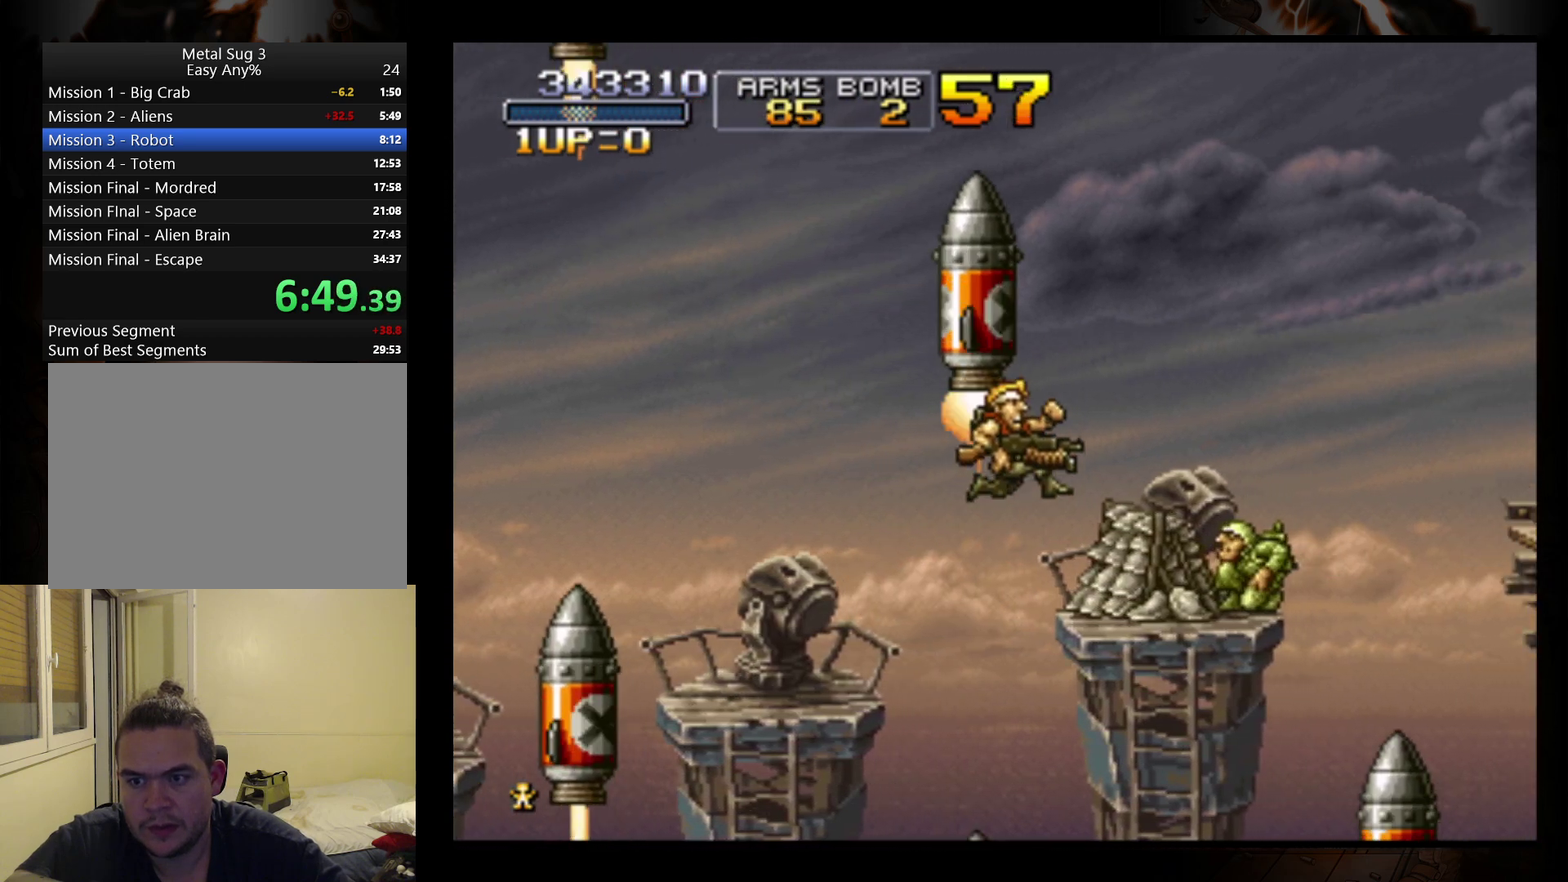
{"buttons": ["B"], "left_stick": "right", "events": [[267, "A", "down"], [400, "A", "up"], [467, "B", "down"]]}
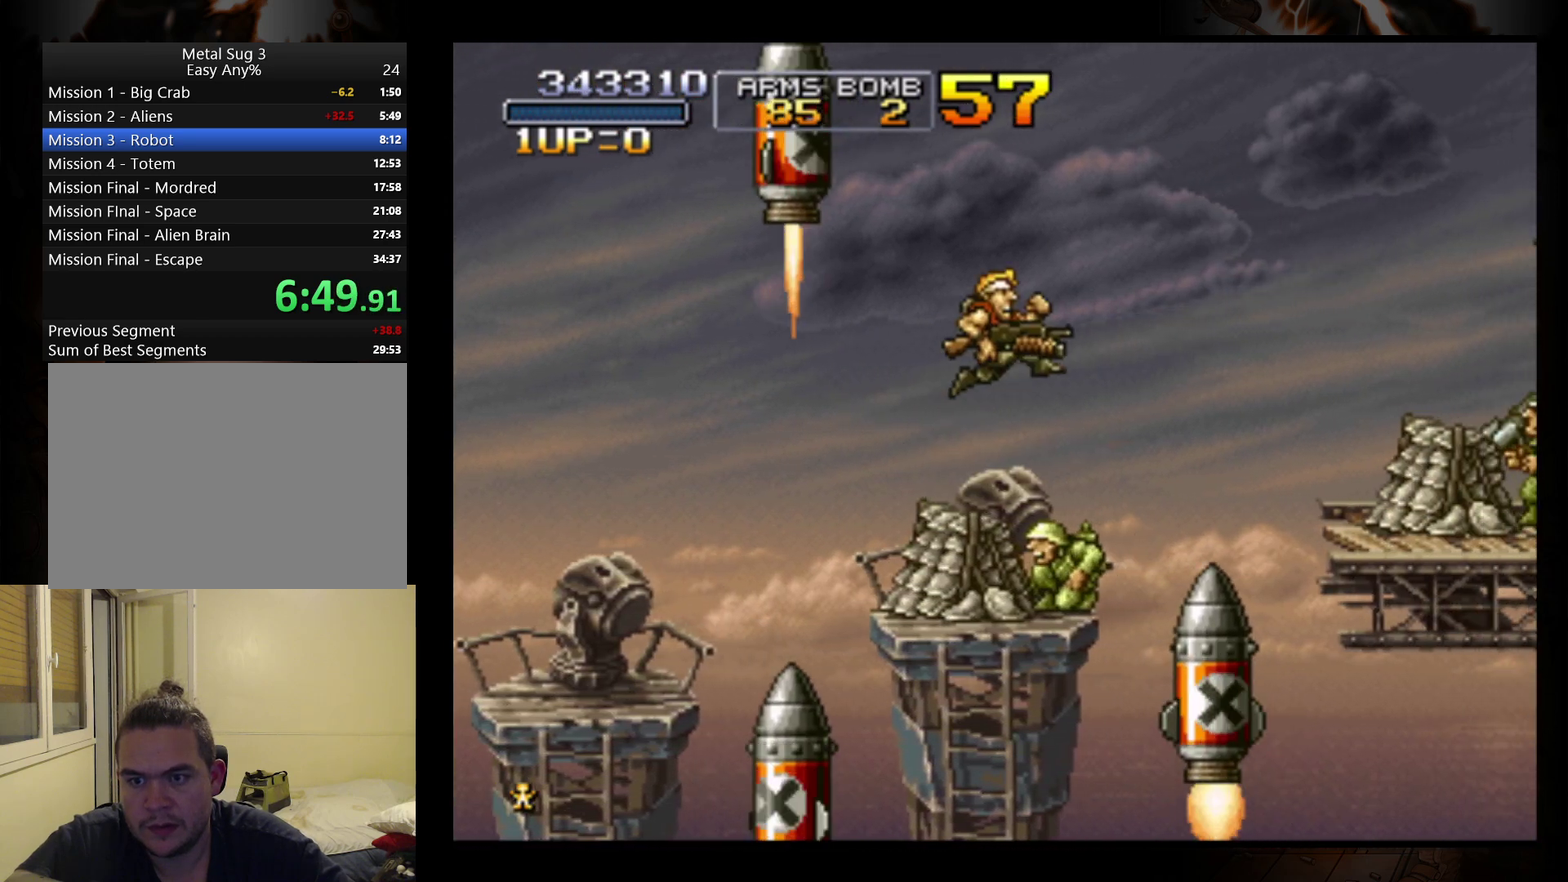
{"buttons": [], "left_stick": "center", "events": [[67, "B", "up"], [100, "left_stick", "center"], [233, "left_stick", "left"], [400, "left_stick", "center"]]}
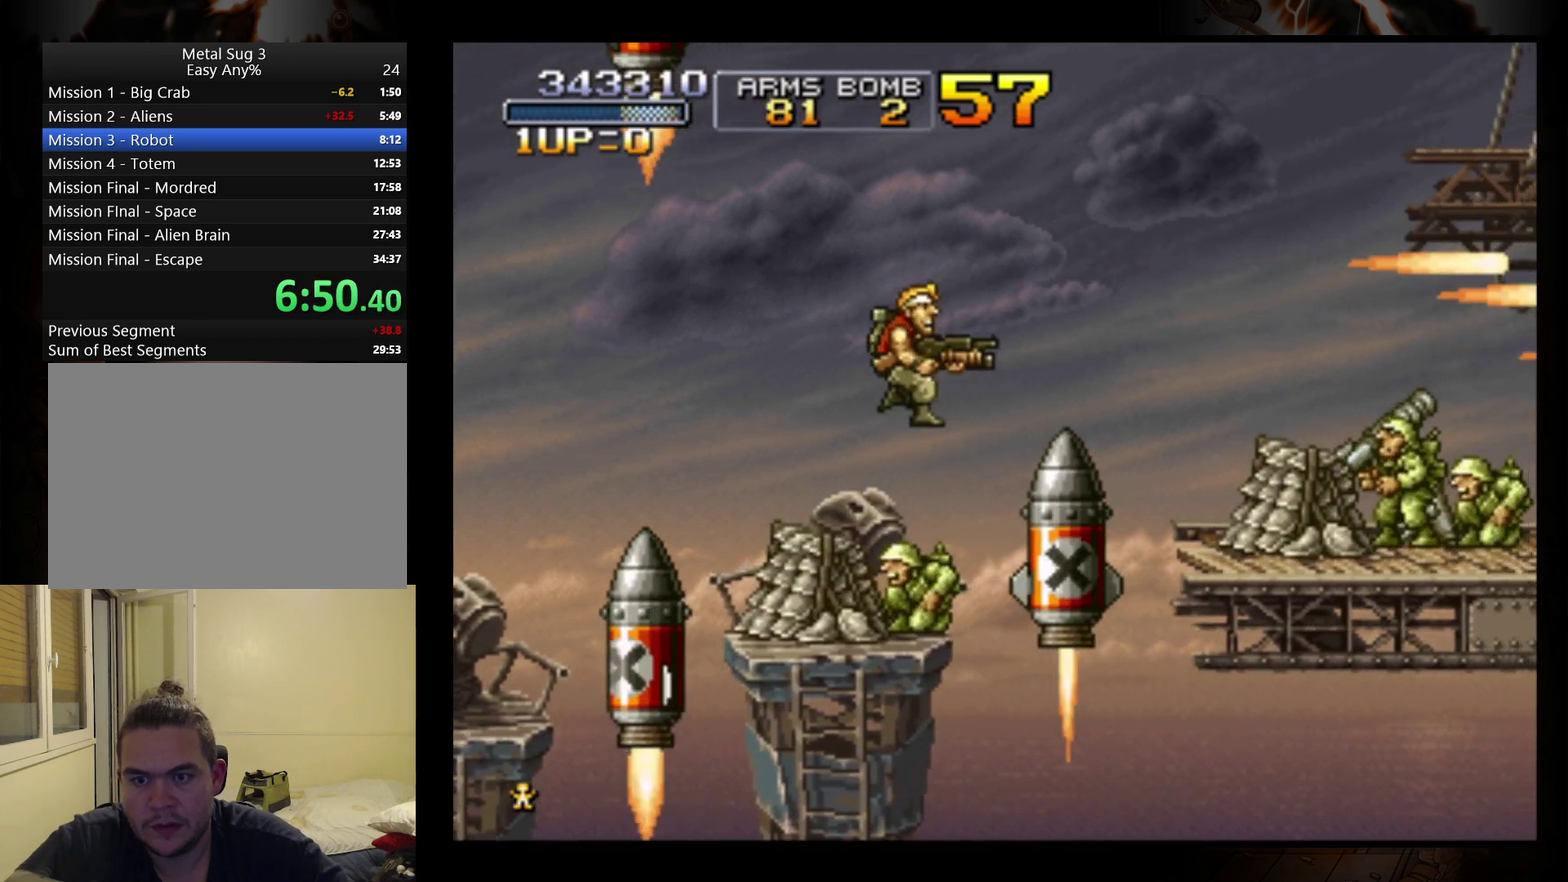
{"buttons": [], "left_stick": "center", "events": [[167, "R1", "down"], [267, "R1", "up"]]}
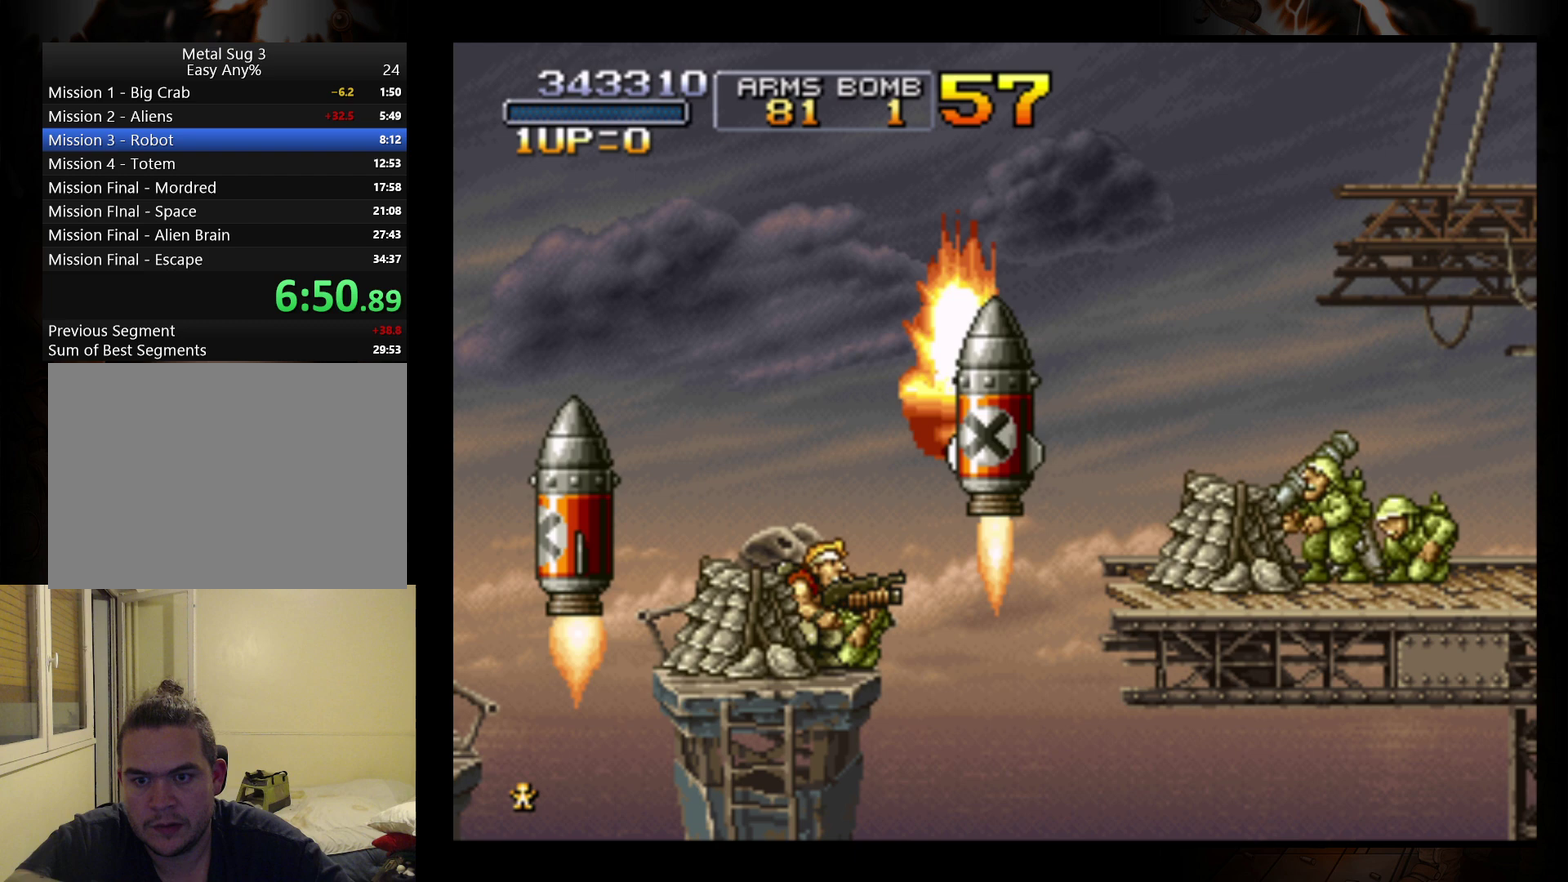
{"buttons": [], "left_stick": "center", "events": [[200, "A", "down"], [333, "A", "up"]]}
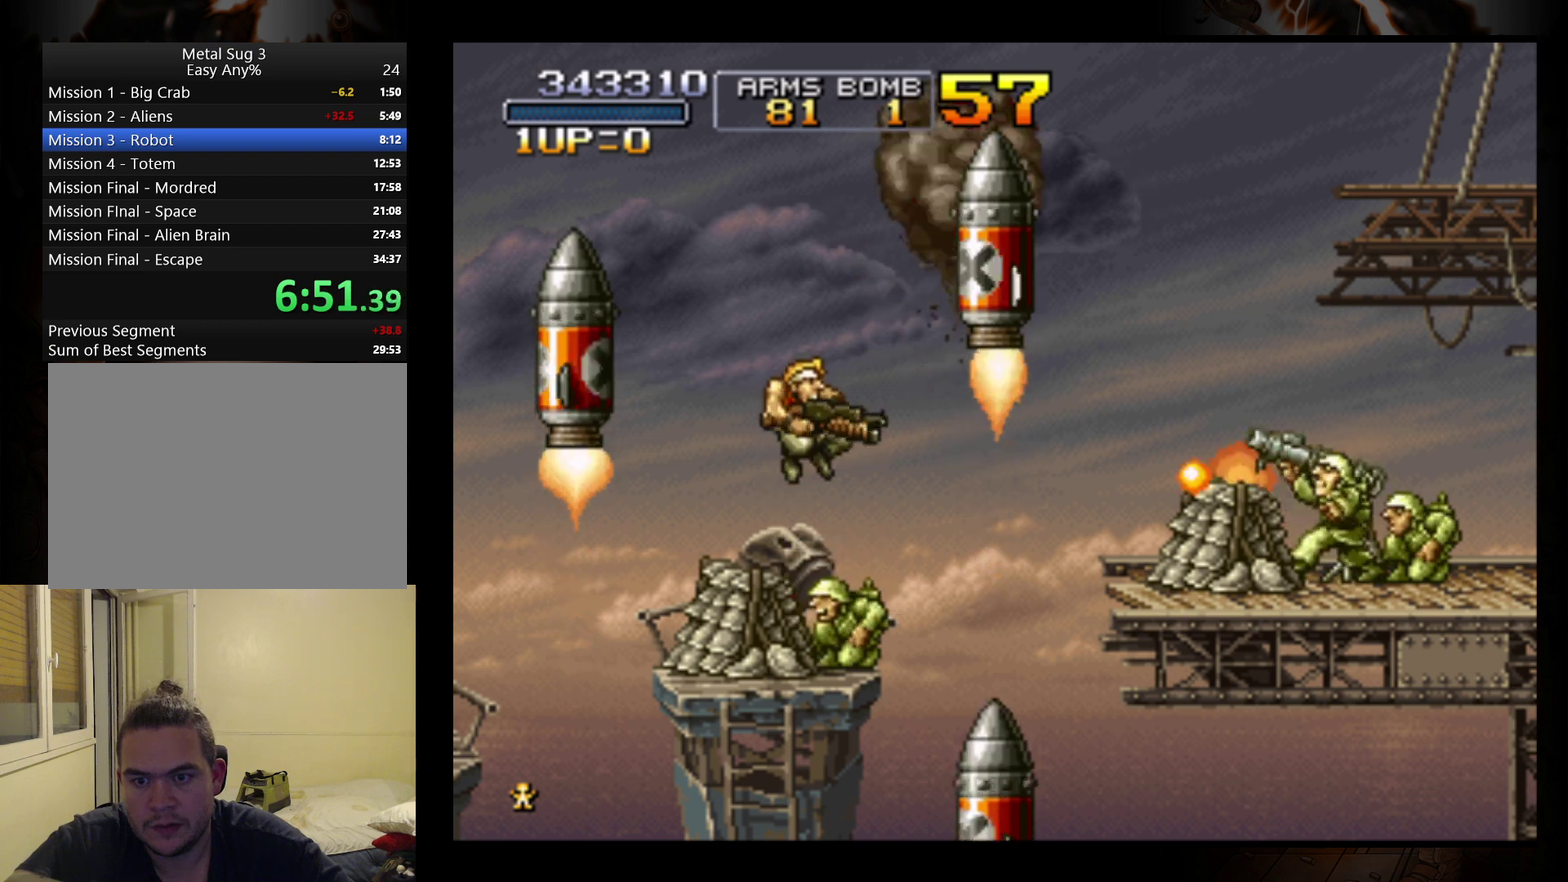
{"buttons": [], "left_stick": "center", "events": [[200, "B", "down"], [333, "B", "up"]]}
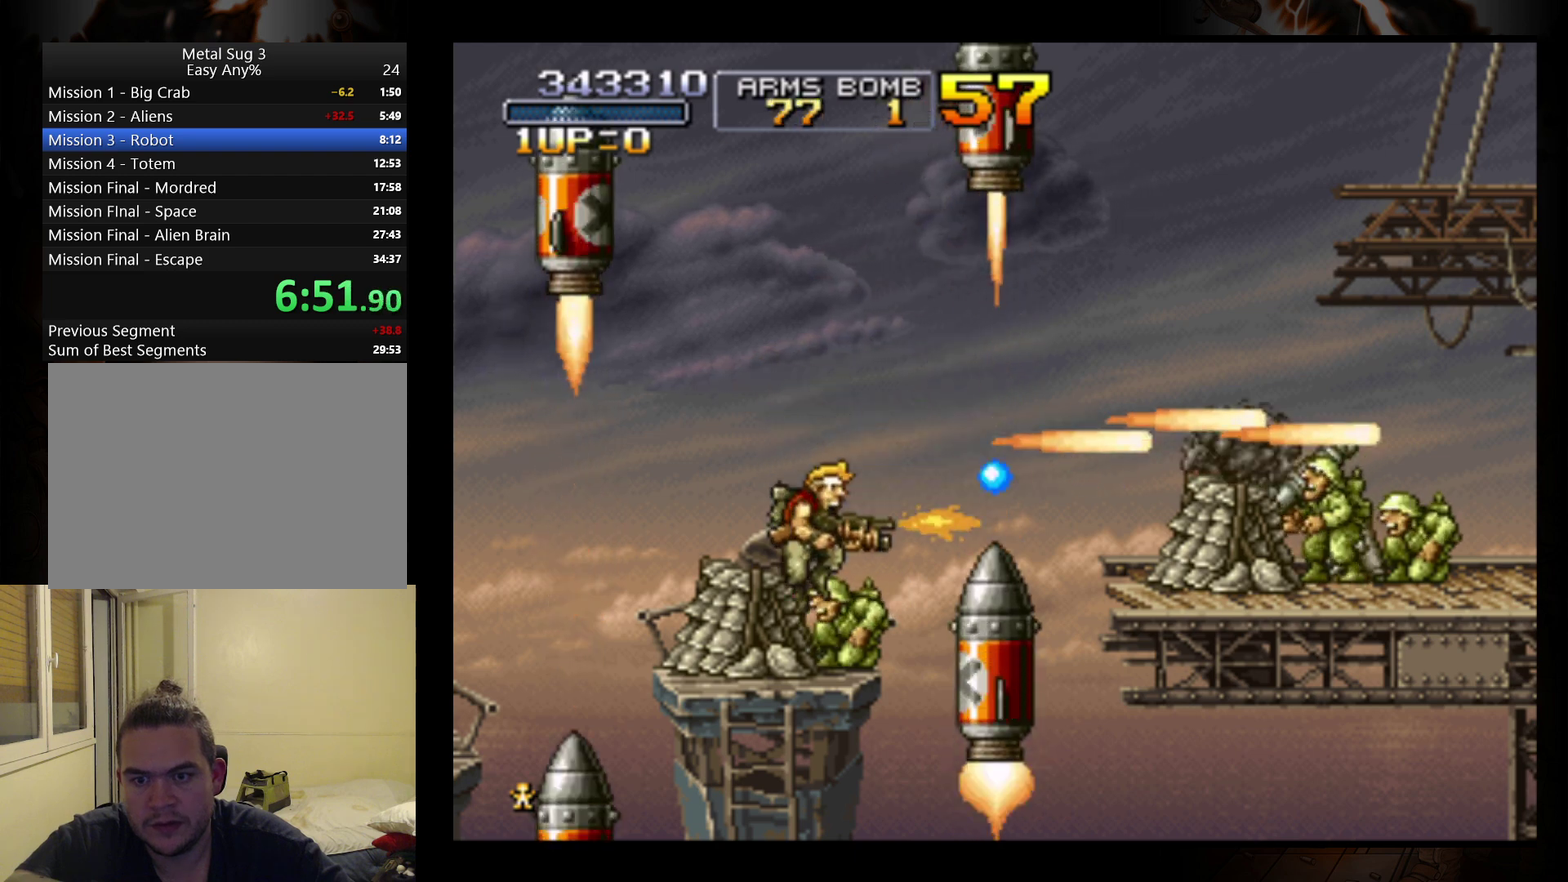
{"buttons": [], "left_stick": "center", "events": [[167, "B", "down"], [267, "B", "up"]]}
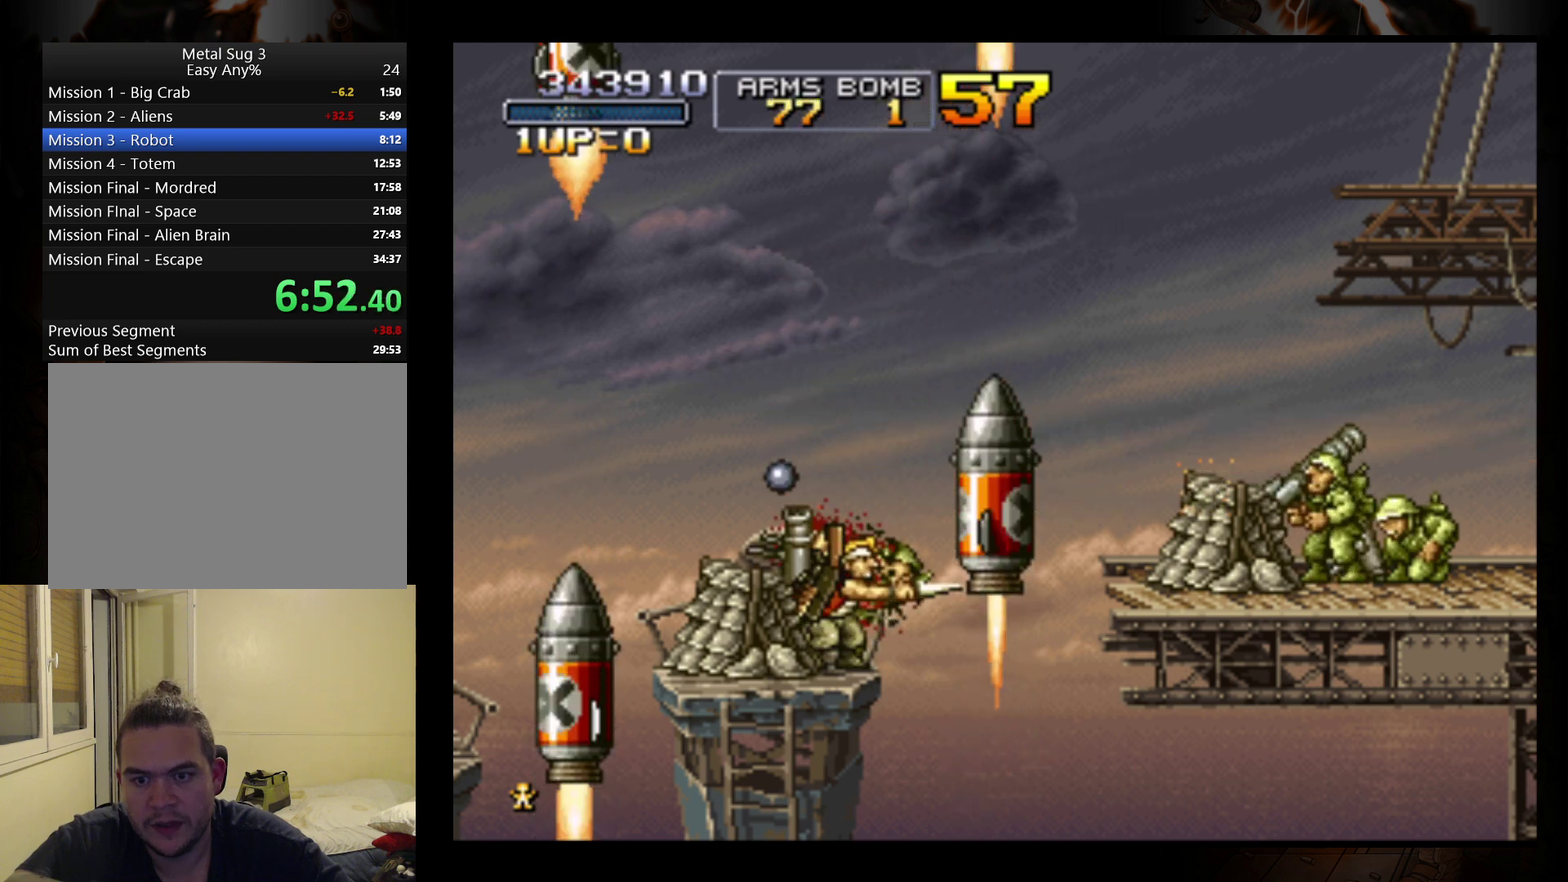
{"buttons": [], "left_stick": "right", "events": [[467, "left_stick", "right"]]}
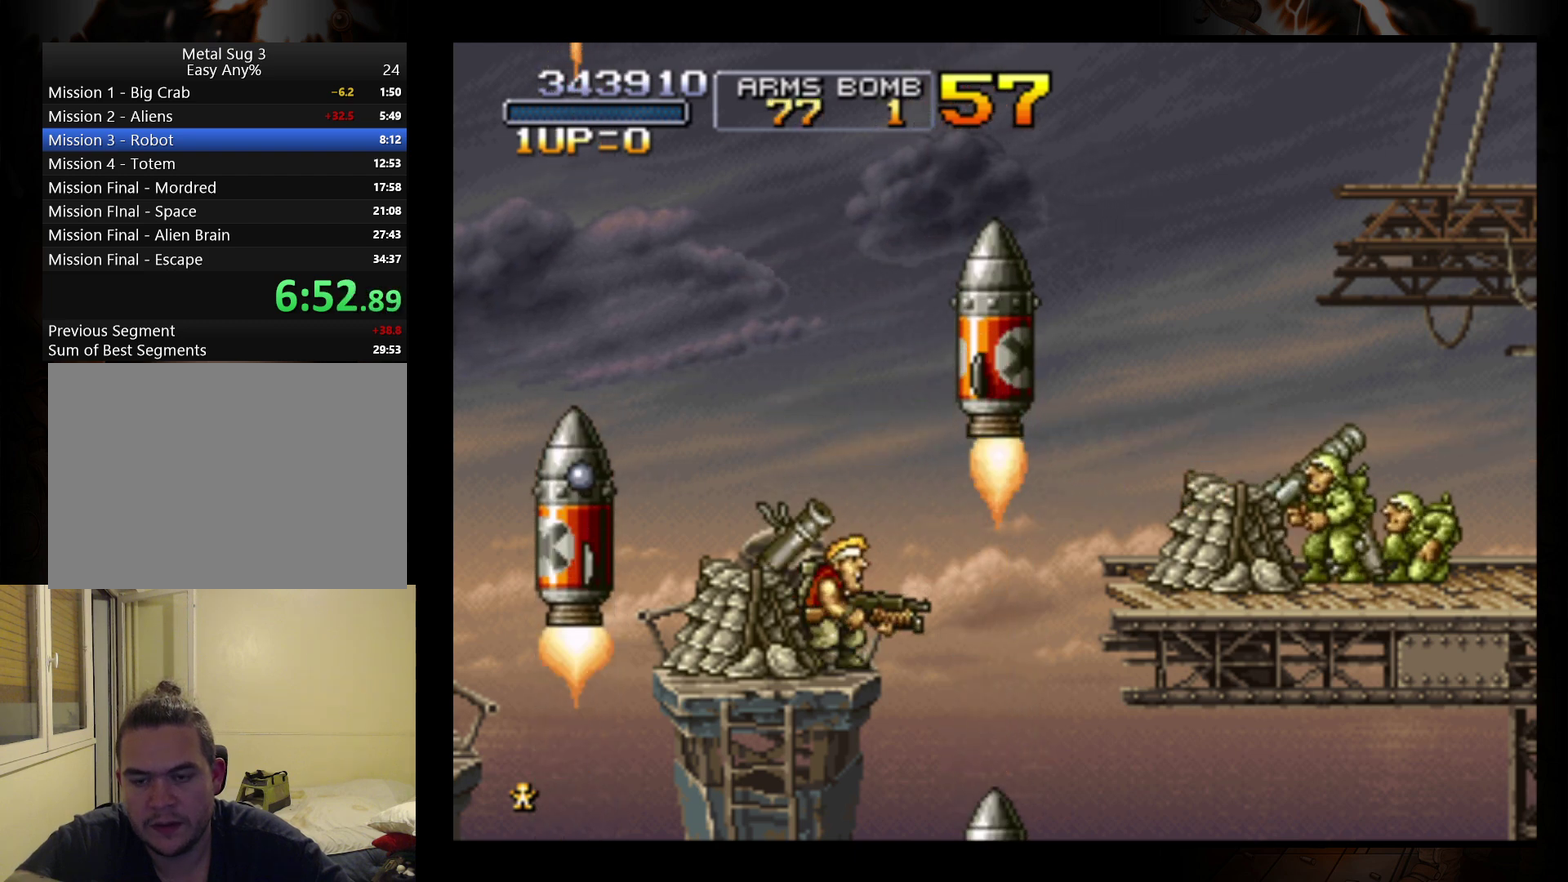
{"buttons": [], "left_stick": "right", "events": [[33, "A", "down"], [233, "A", "up"]]}
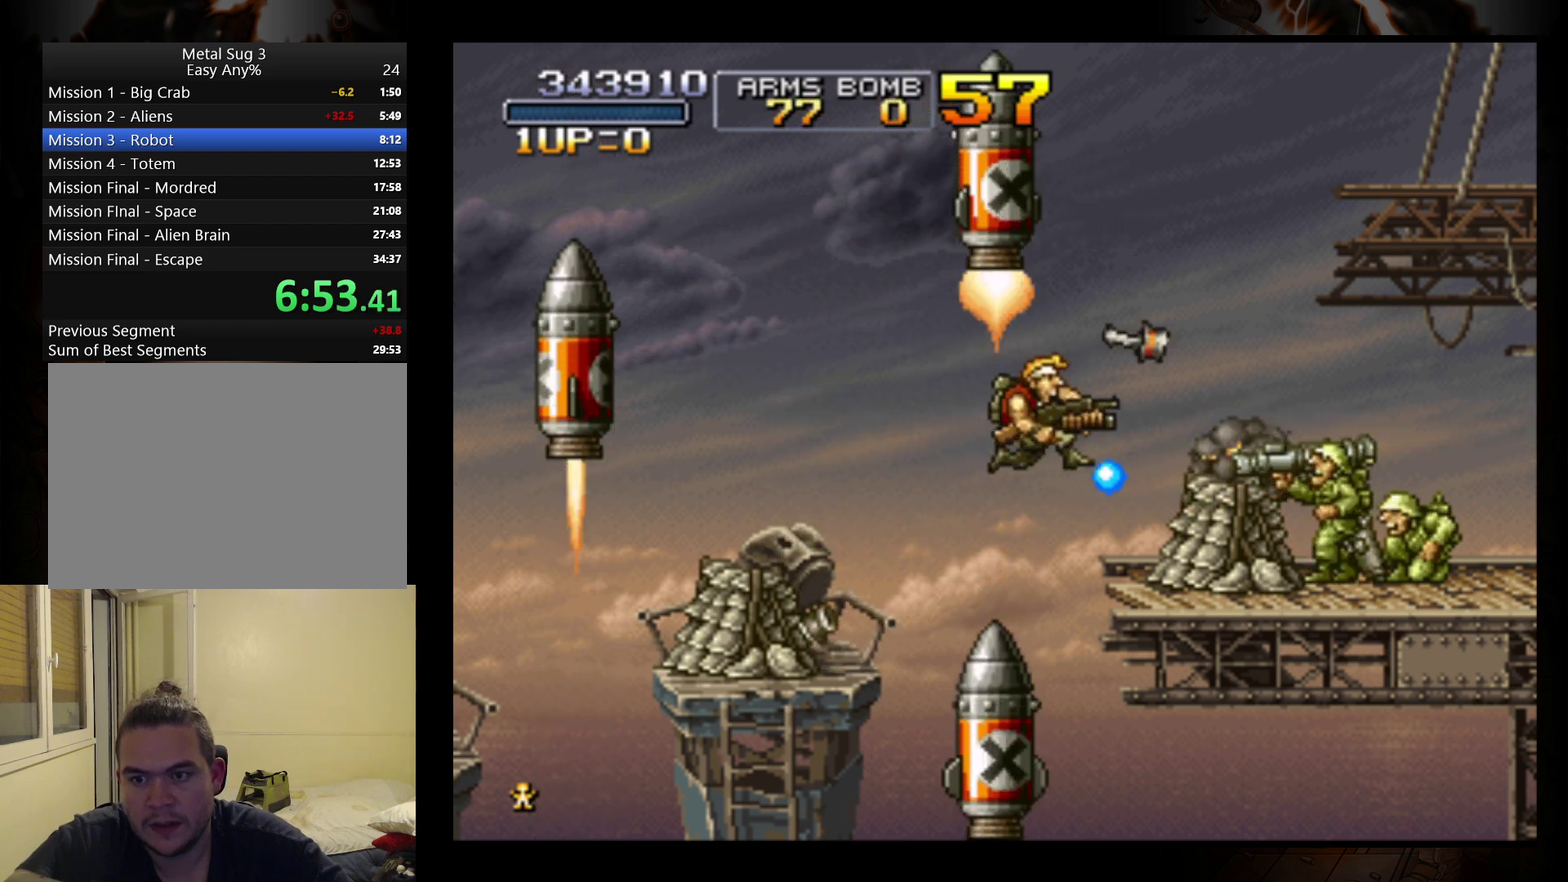
{"buttons": [], "left_stick": "right", "events": []}
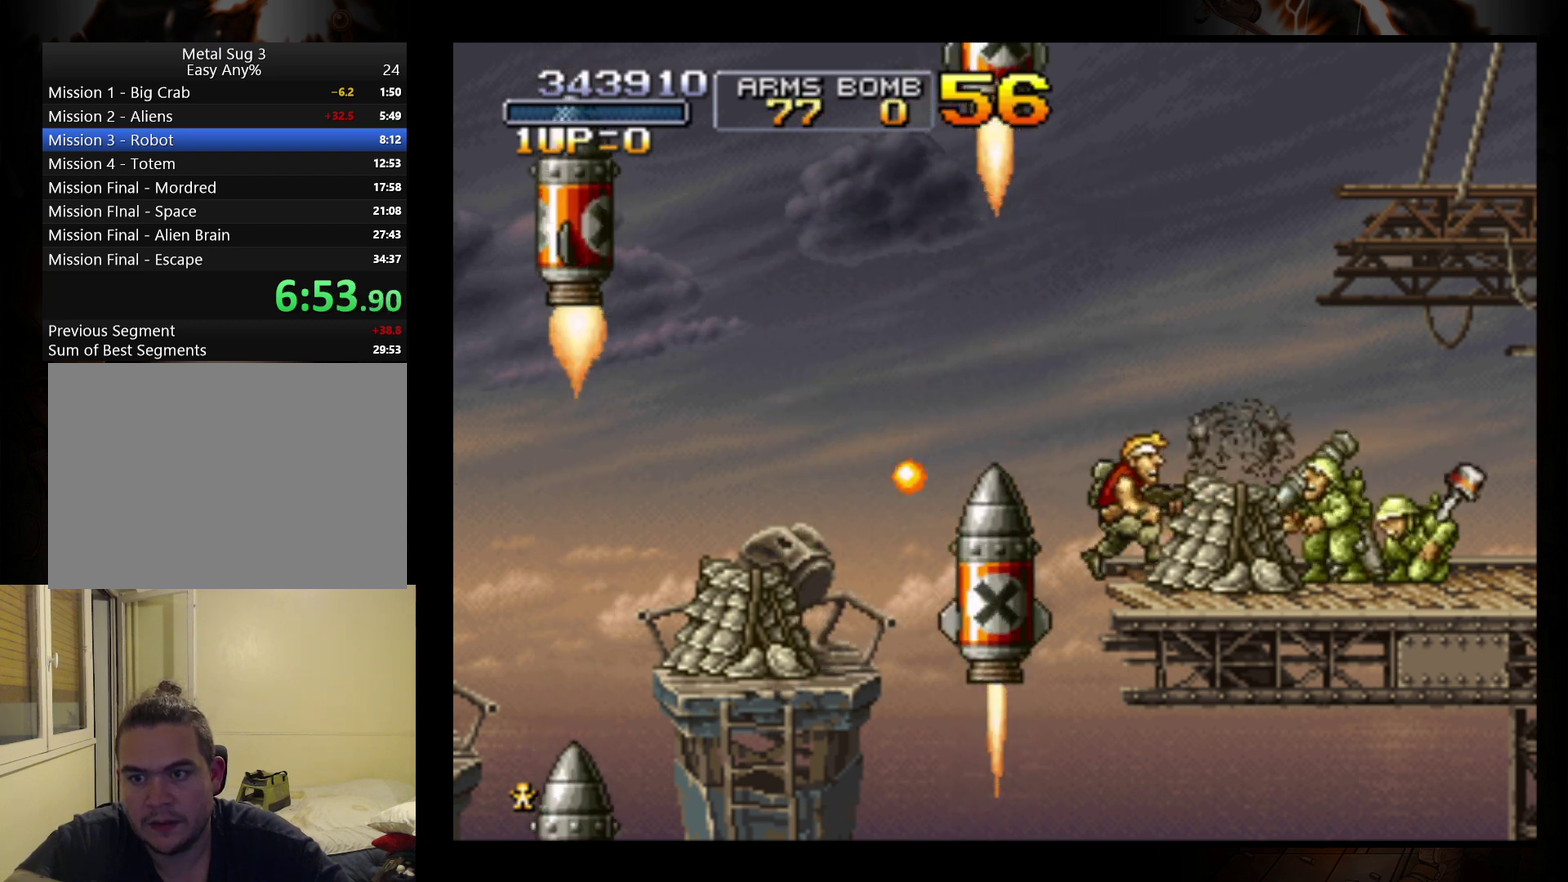
{"buttons": [], "left_stick": "right", "events": [[200, "A", "down"], [300, "A", "up"]]}
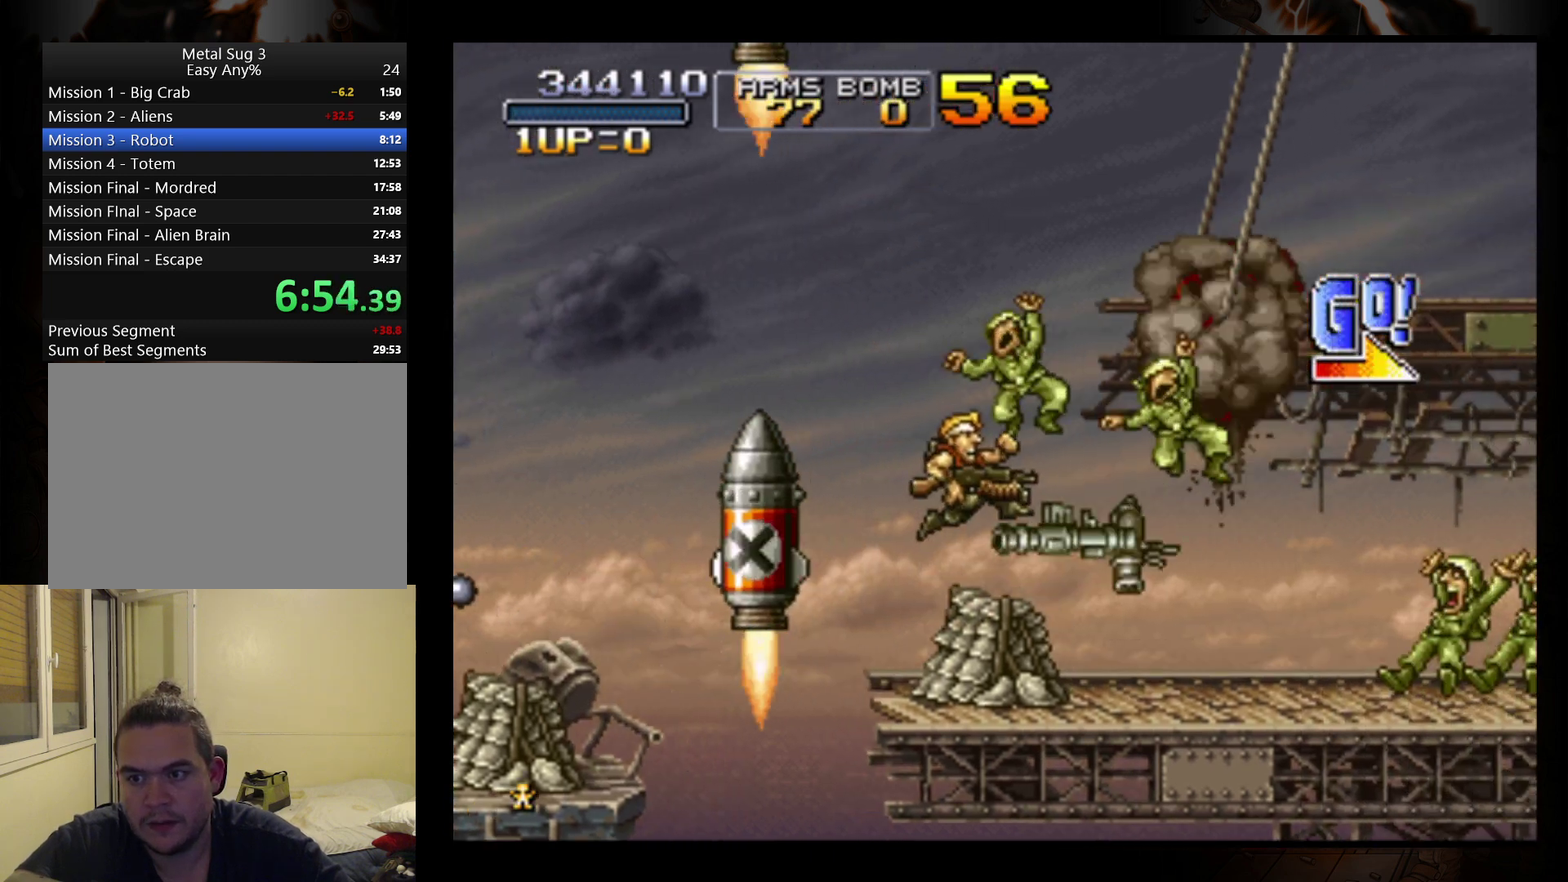
{"buttons": [], "left_stick": "right", "events": [[433, "B", "down"], [500, "B", "up"]]}
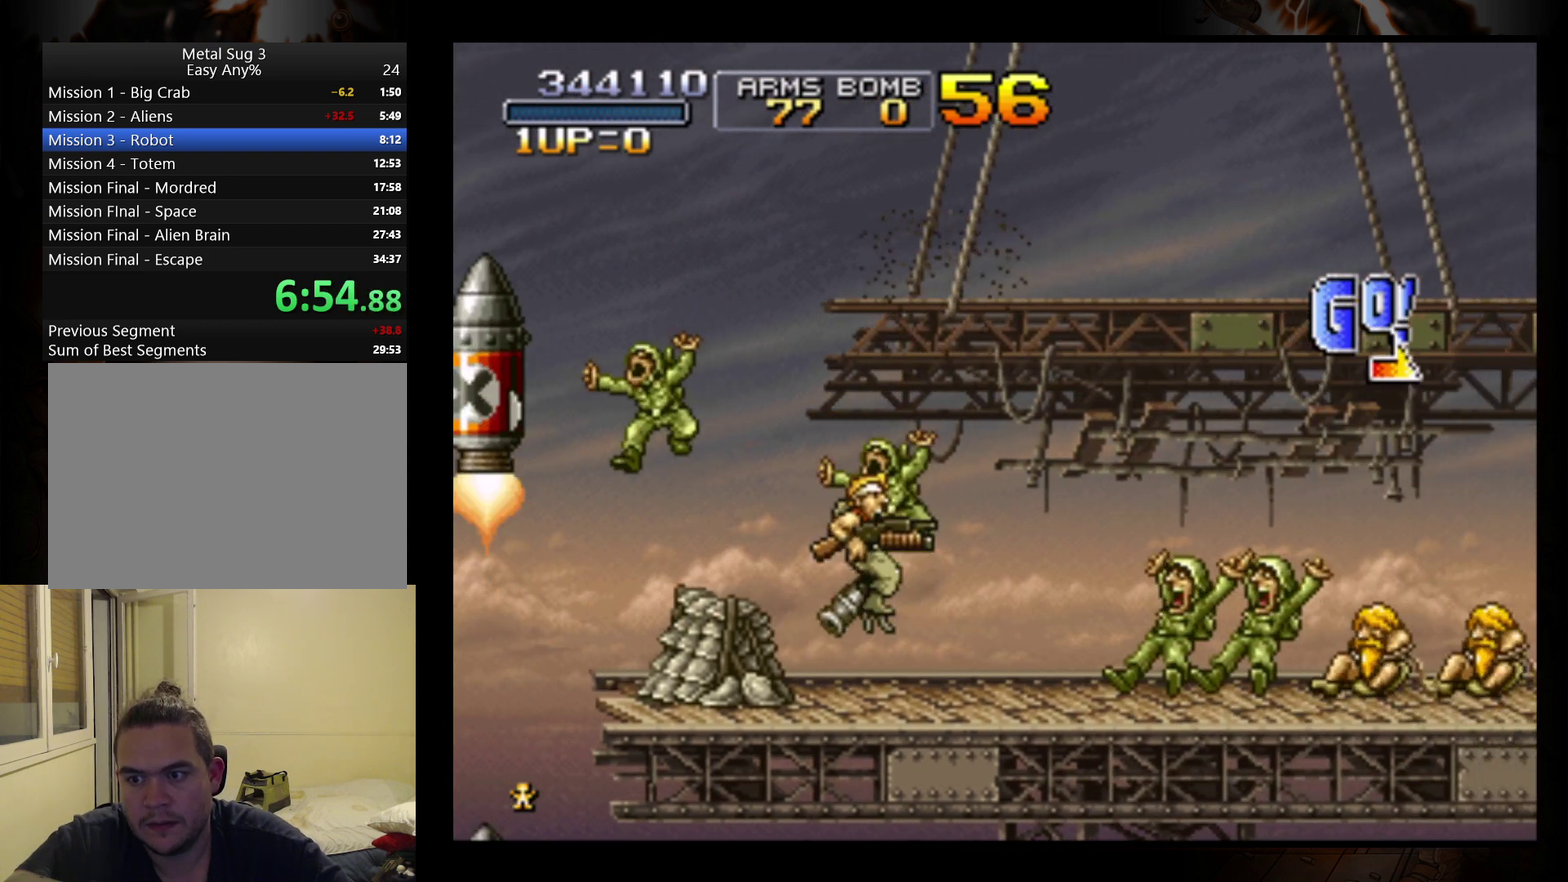
{"buttons": ["B"], "left_stick": "right", "events": [[67, "B", "down"], [133, "B", "up"], [200, "B", "down"], [267, "B", "up"], [367, "B", "down"], [433, "B", "up"], [500, "B", "down"]]}
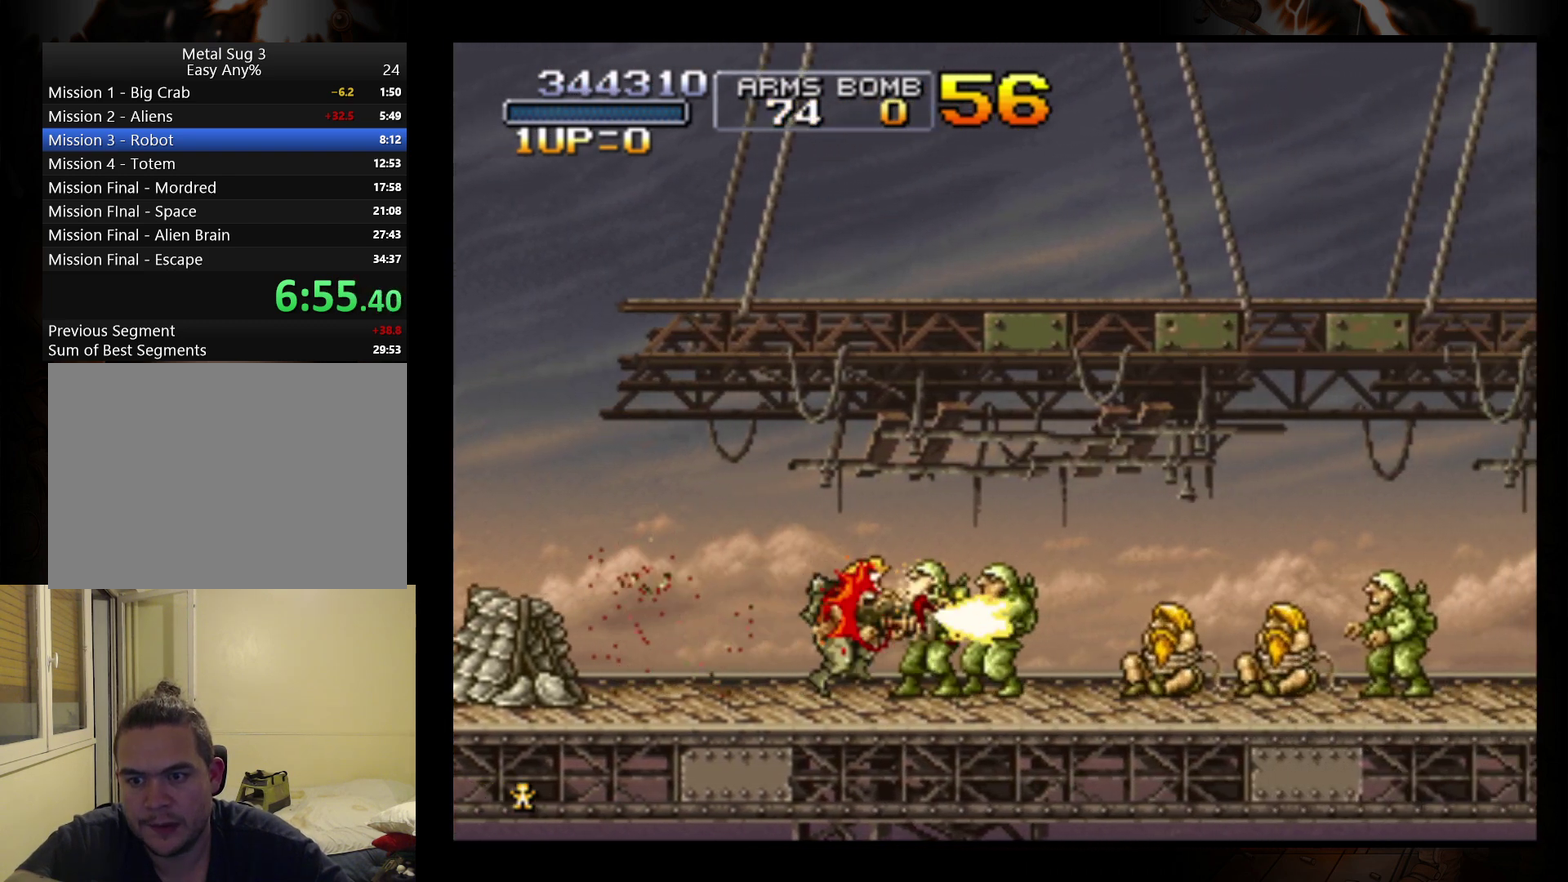
{"buttons": [], "left_stick": "right", "events": [[67, "B", "up"], [133, "B", "down"], [200, "B", "up"], [267, "B", "down"], [367, "B", "up"], [433, "B", "down"], [500, "B", "up"]]}
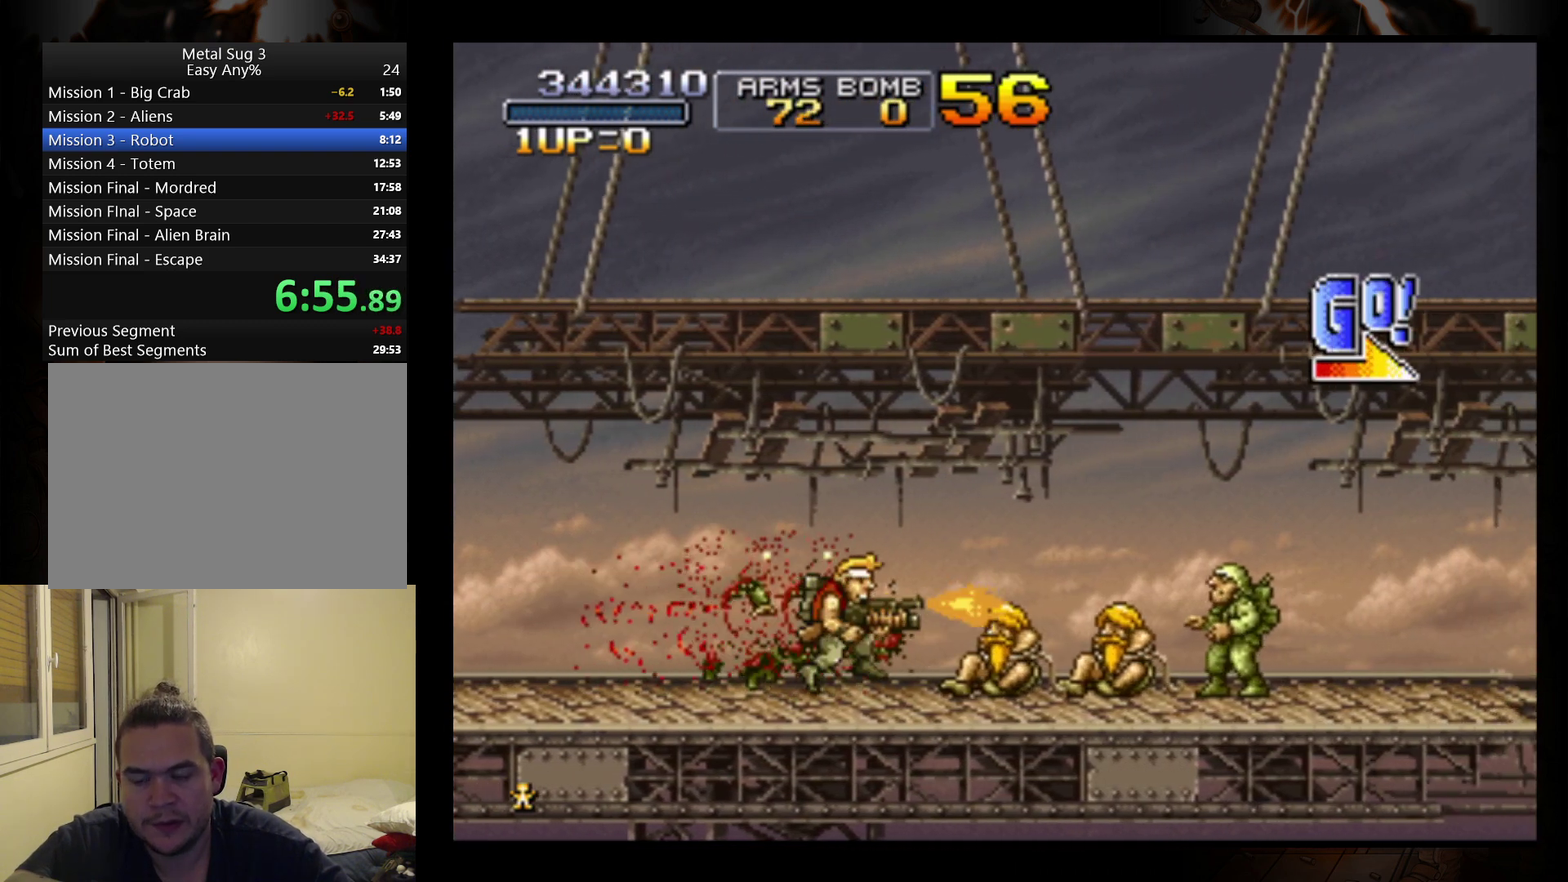
{"buttons": [], "left_stick": "right", "events": [[67, "B", "down"], [167, "B", "up"], [233, "B", "down"], [333, "B", "up"], [400, "B", "down"], [500, "B", "up"]]}
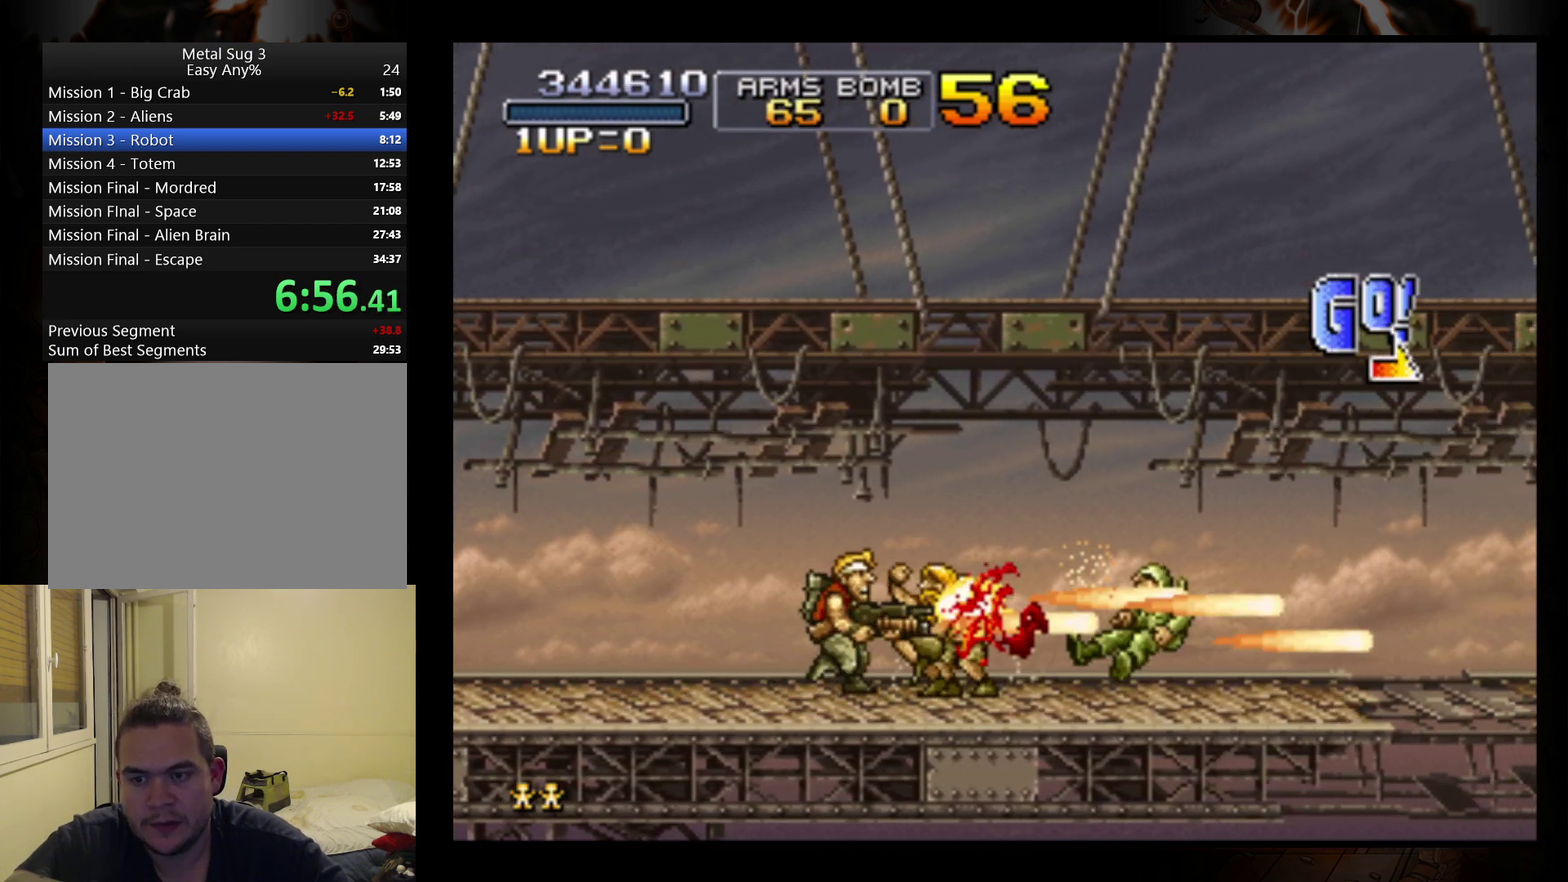
{"buttons": ["R1"], "left_stick": "right", "events": [[67, "B", "down"], [133, "B", "up"], [467, "R1", "down"]]}
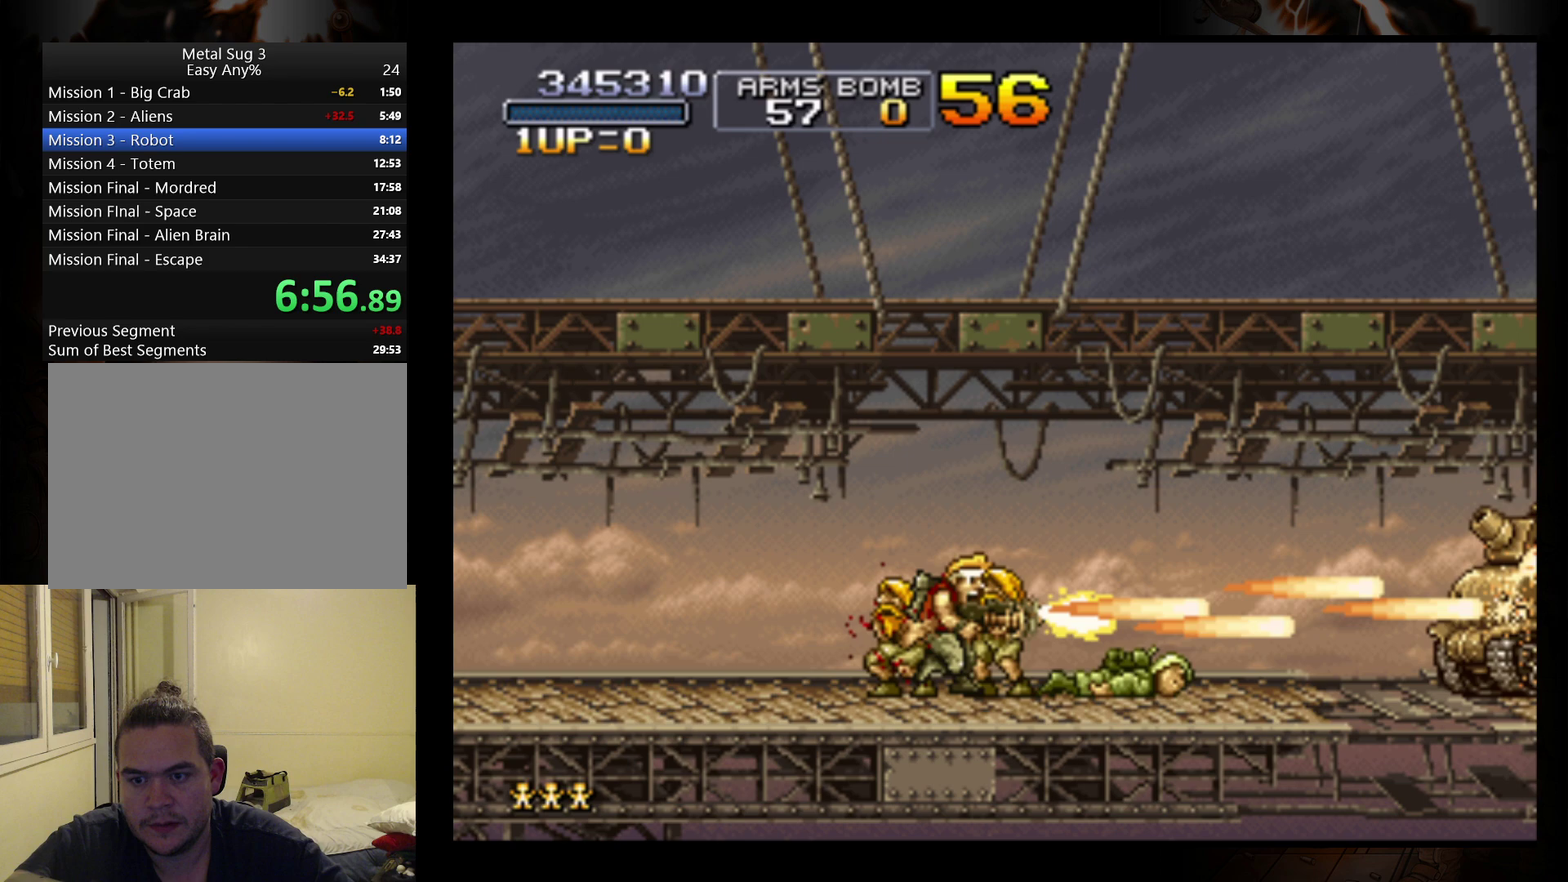
{"buttons": [], "left_stick": "center", "events": [[33, "R1", "up"], [67, "left_stick", "center"], [100, "R1", "down"], [167, "R1", "up"]]}